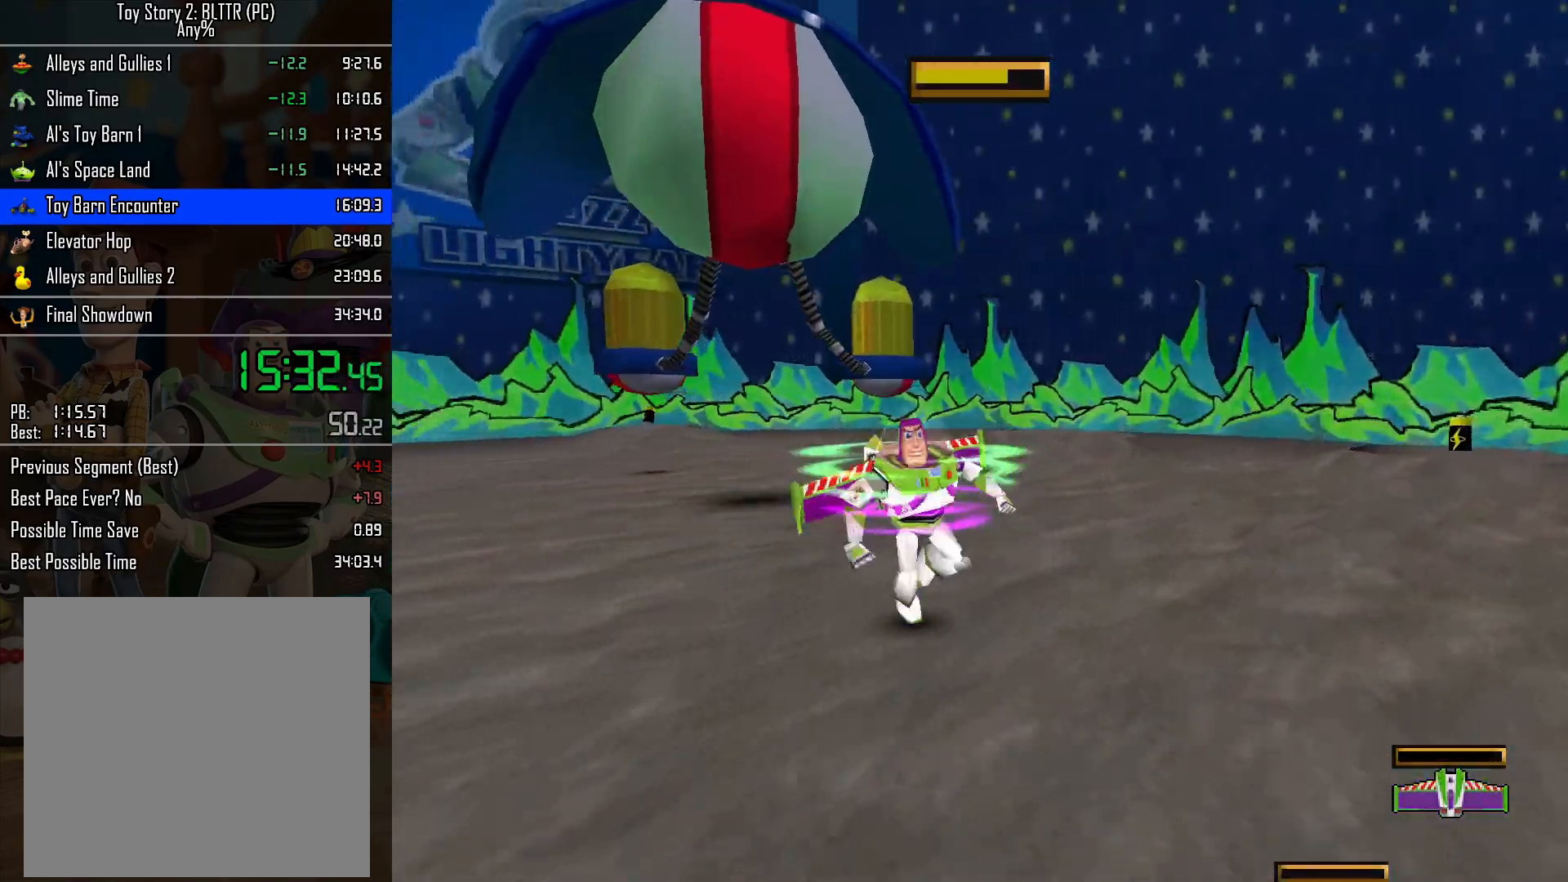
Gameplay with a controller (Nintendo layout); each line is a JSON object with the inputs held at the frame after it. "events" lists button and stick changes between this image and that frame as [ms after this image, input, new state], when the widget could be followed in between. Not read: L3 R3.
{"buttons": [], "left_stick": "up", "right_stick": "center", "events": [[67, "left_stick", "center"], [167, "left_stick", "up"], [300, "left_stick", "center"], [400, "left_stick", "up"]]}
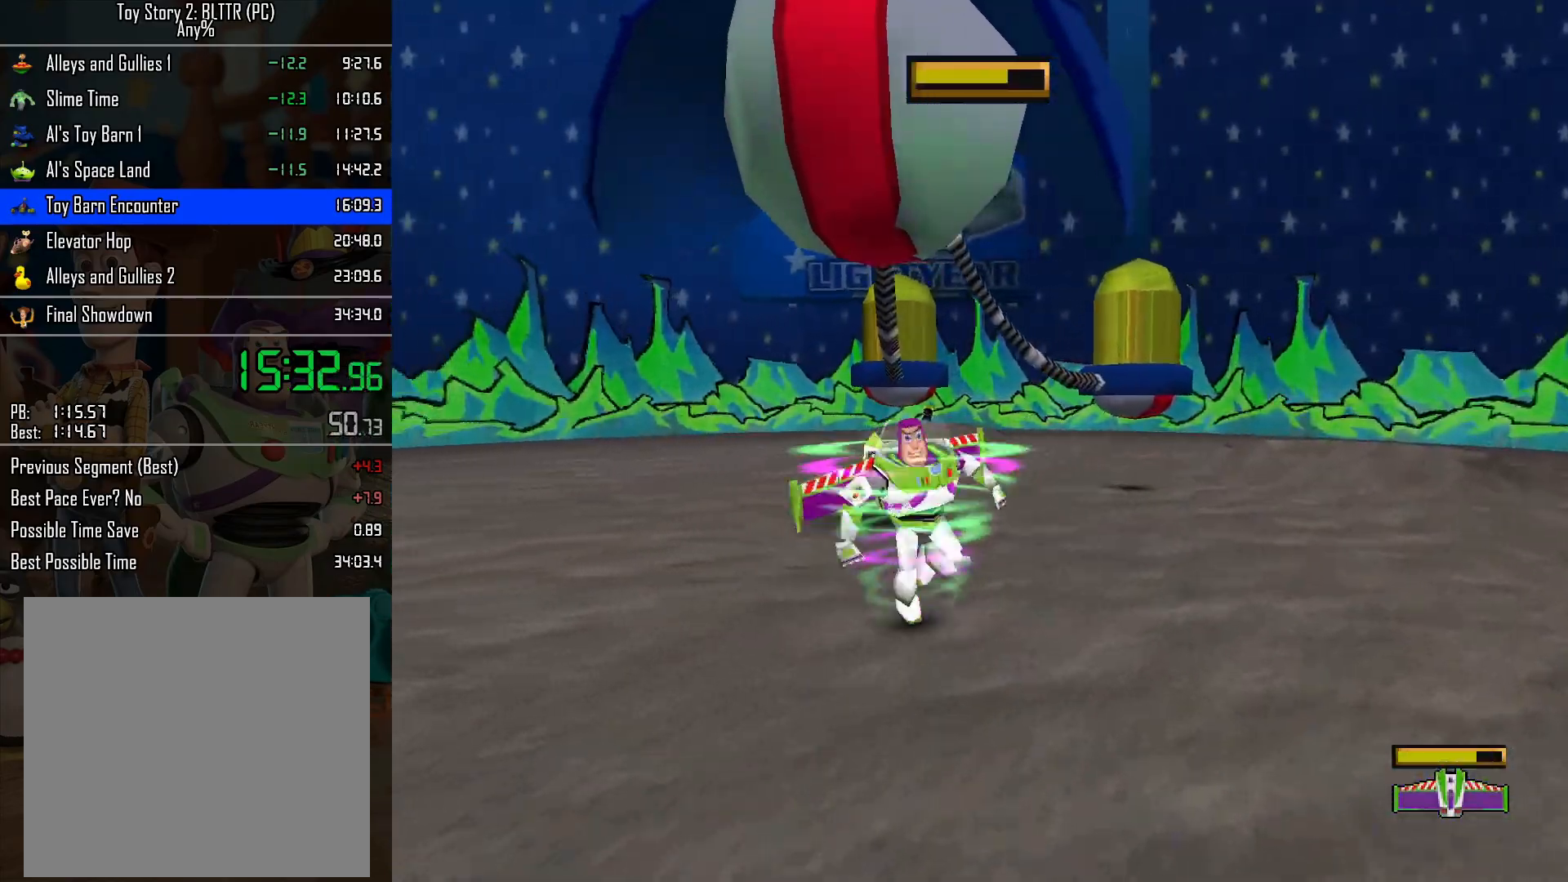
{"buttons": ["A"], "left_stick": "up", "right_stick": "center", "events": [[167, "A", "down"]]}
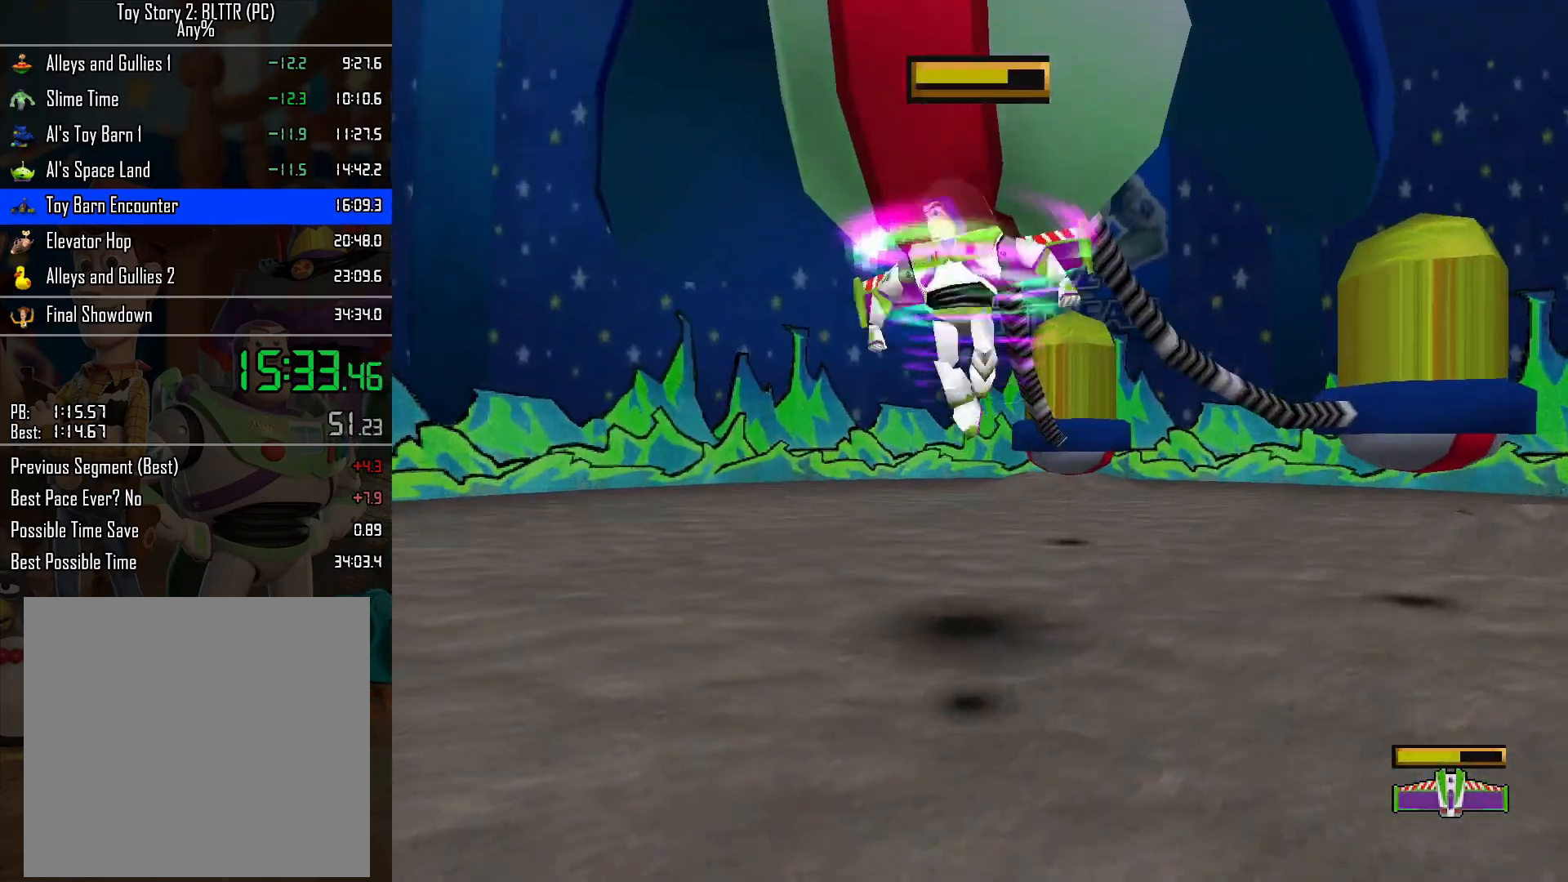
{"buttons": [], "left_stick": "up", "right_stick": "center", "events": [[183, "A", "up"], [183, "left_stick", "center"], [283, "left_stick", "up"], [417, "left_stick", "center"], [500, "left_stick", "up"]]}
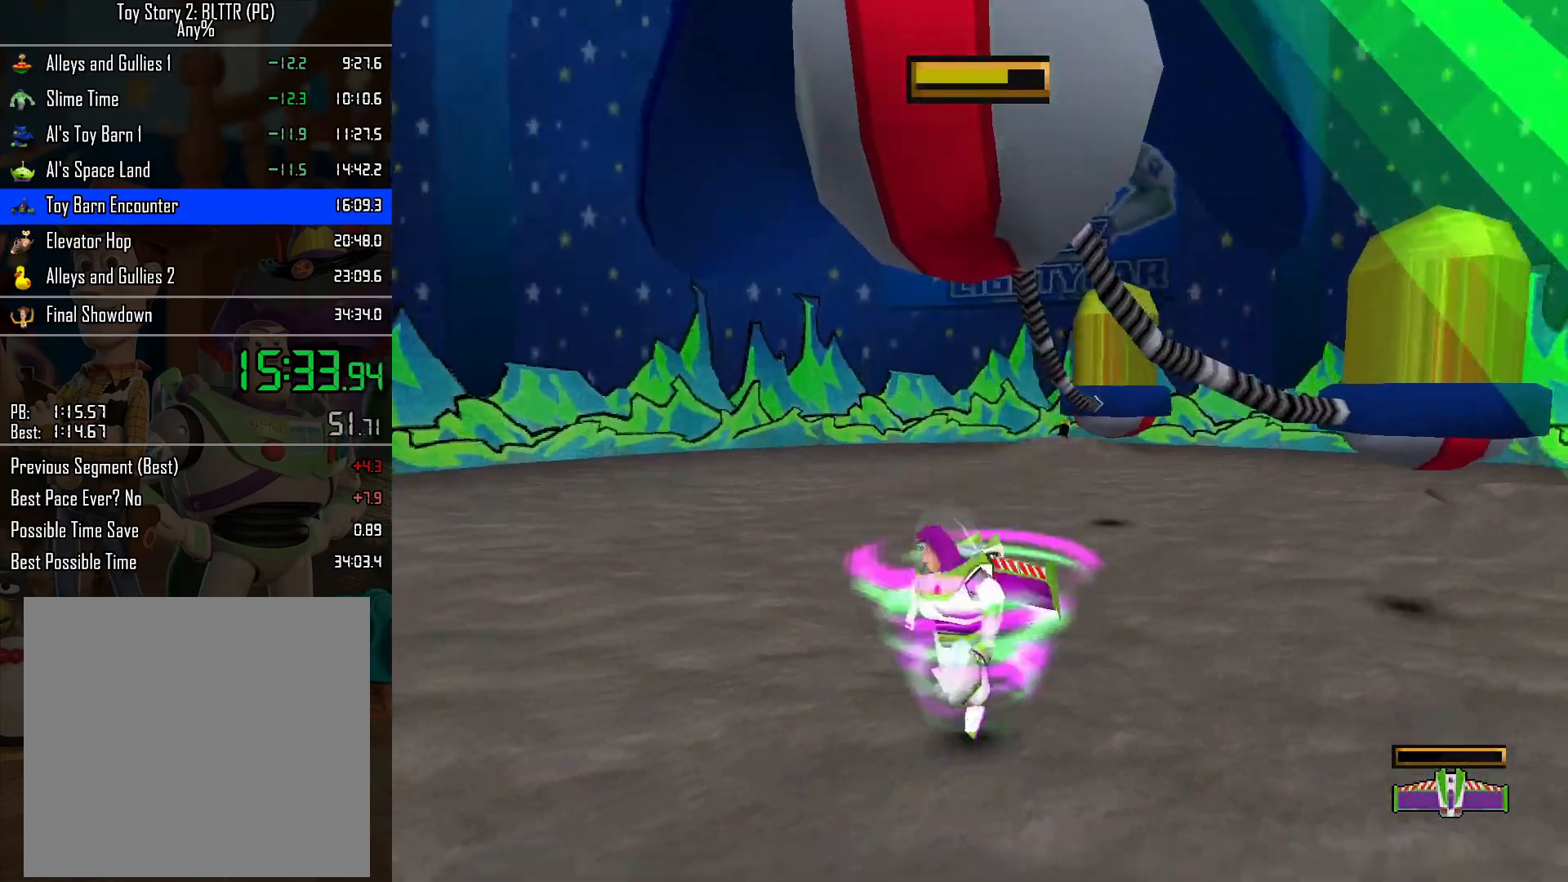
{"buttons": ["A"], "left_stick": "up", "right_stick": "center", "events": [[33, "A", "down"]]}
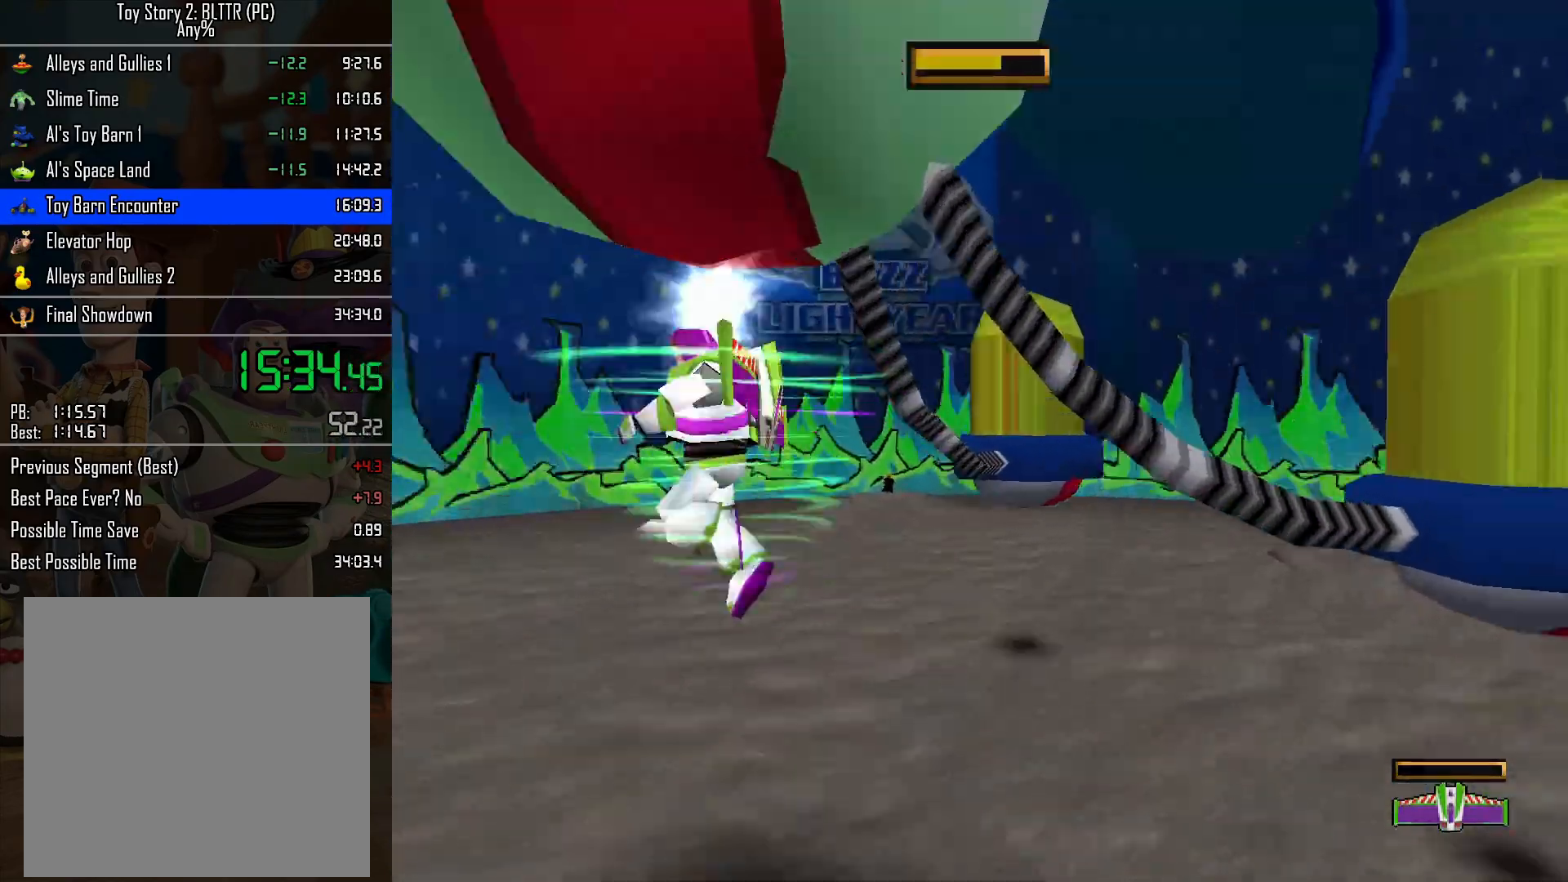
{"buttons": [], "left_stick": "up", "right_stick": "center", "events": [[250, "A", "up"]]}
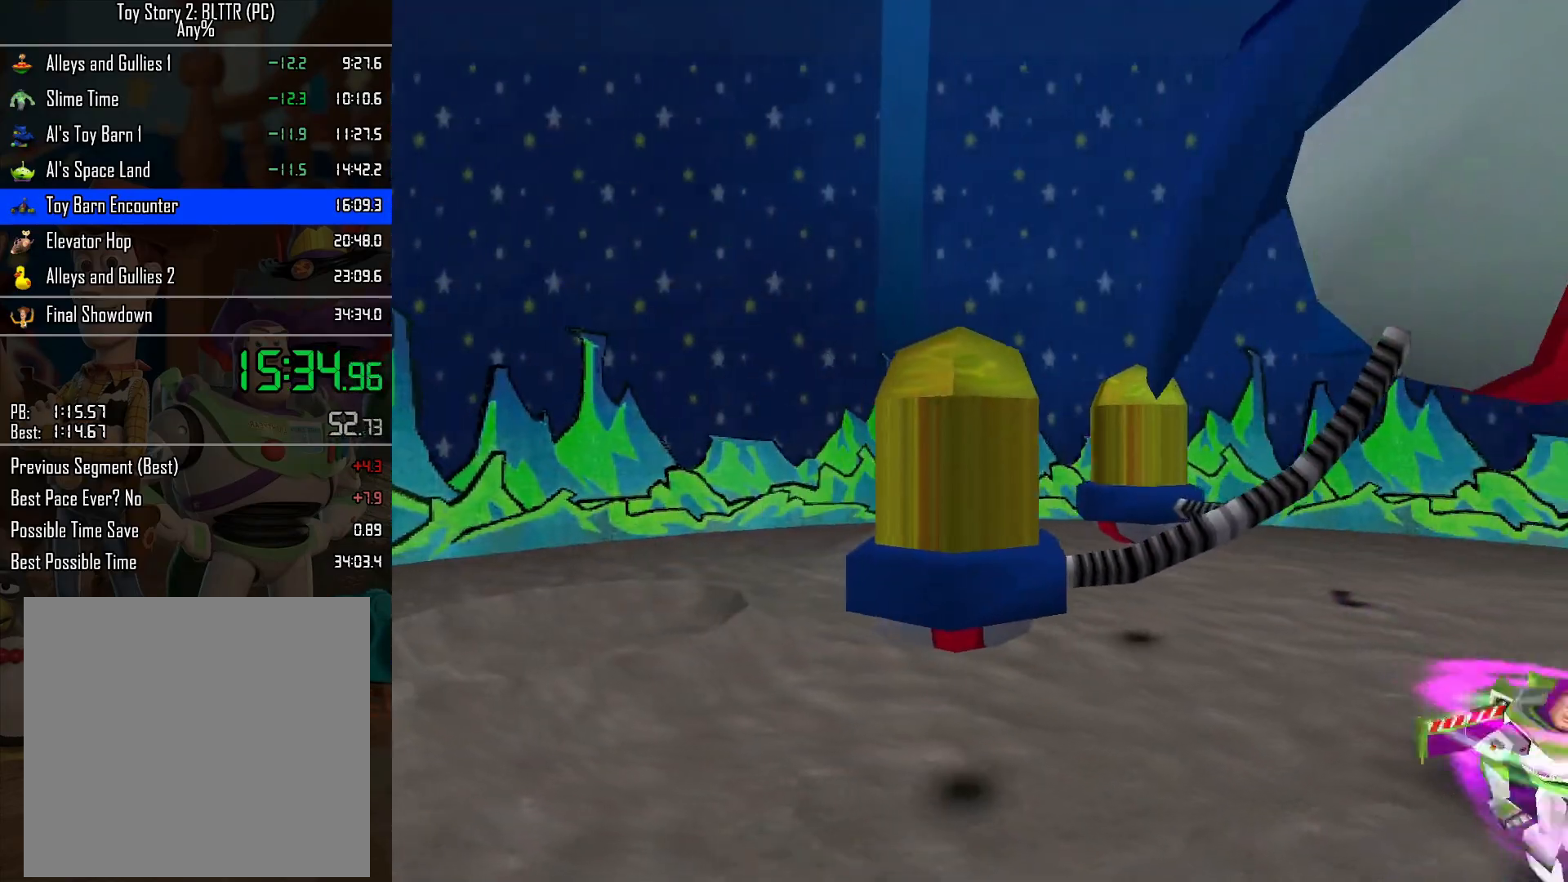
{"buttons": ["L2"], "left_stick": "up", "right_stick": "center", "events": [[50, "L2", "down"]]}
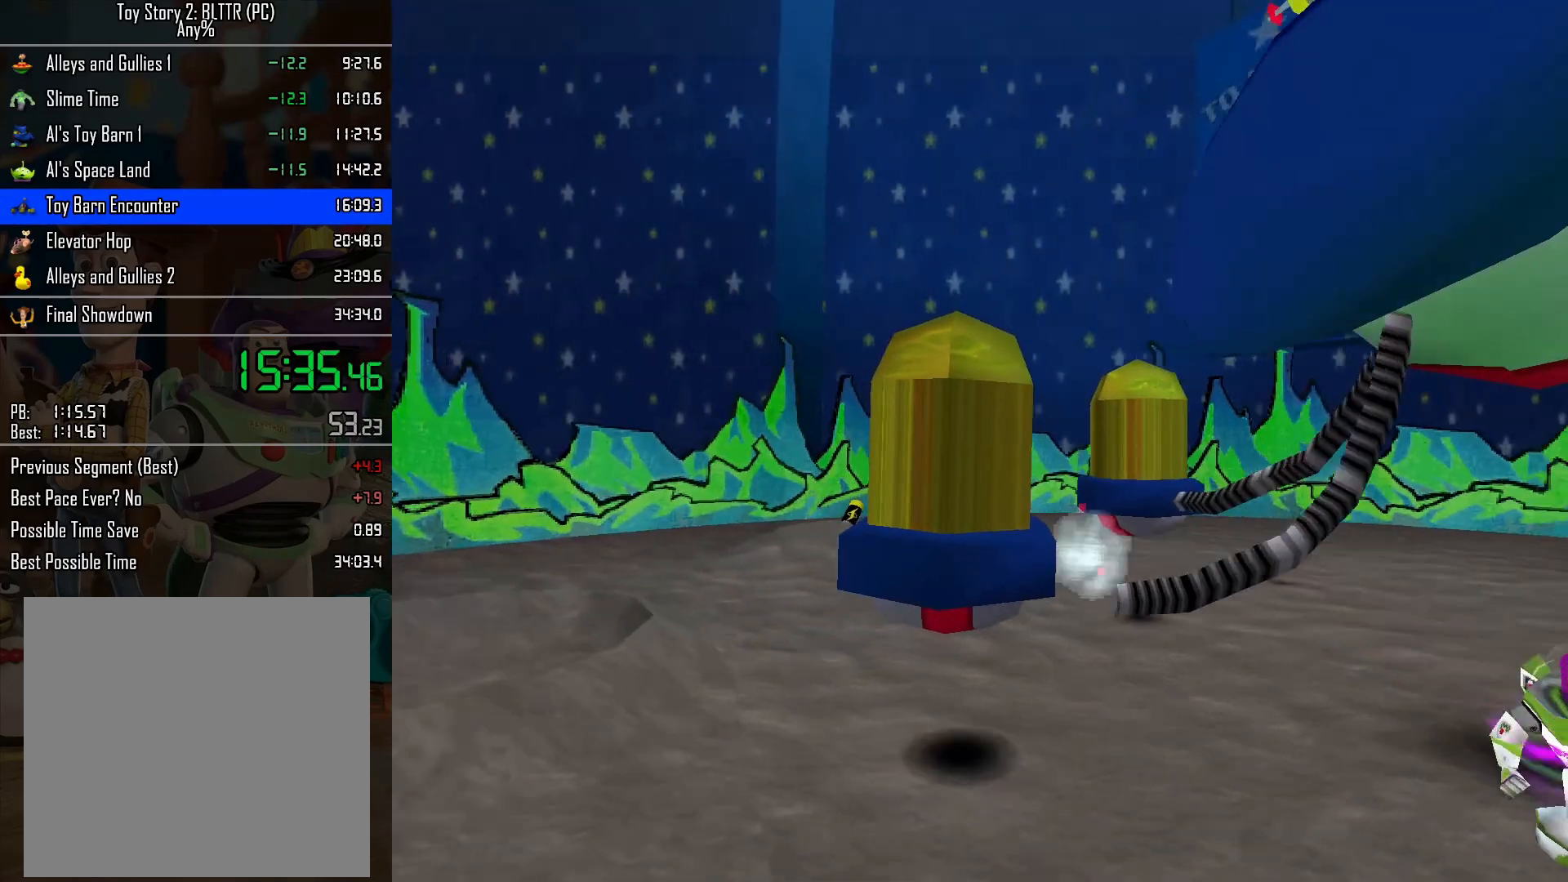
{"buttons": ["L2"], "left_stick": "up-right", "right_stick": "center", "events": [[317, "left_stick", "up-right"]]}
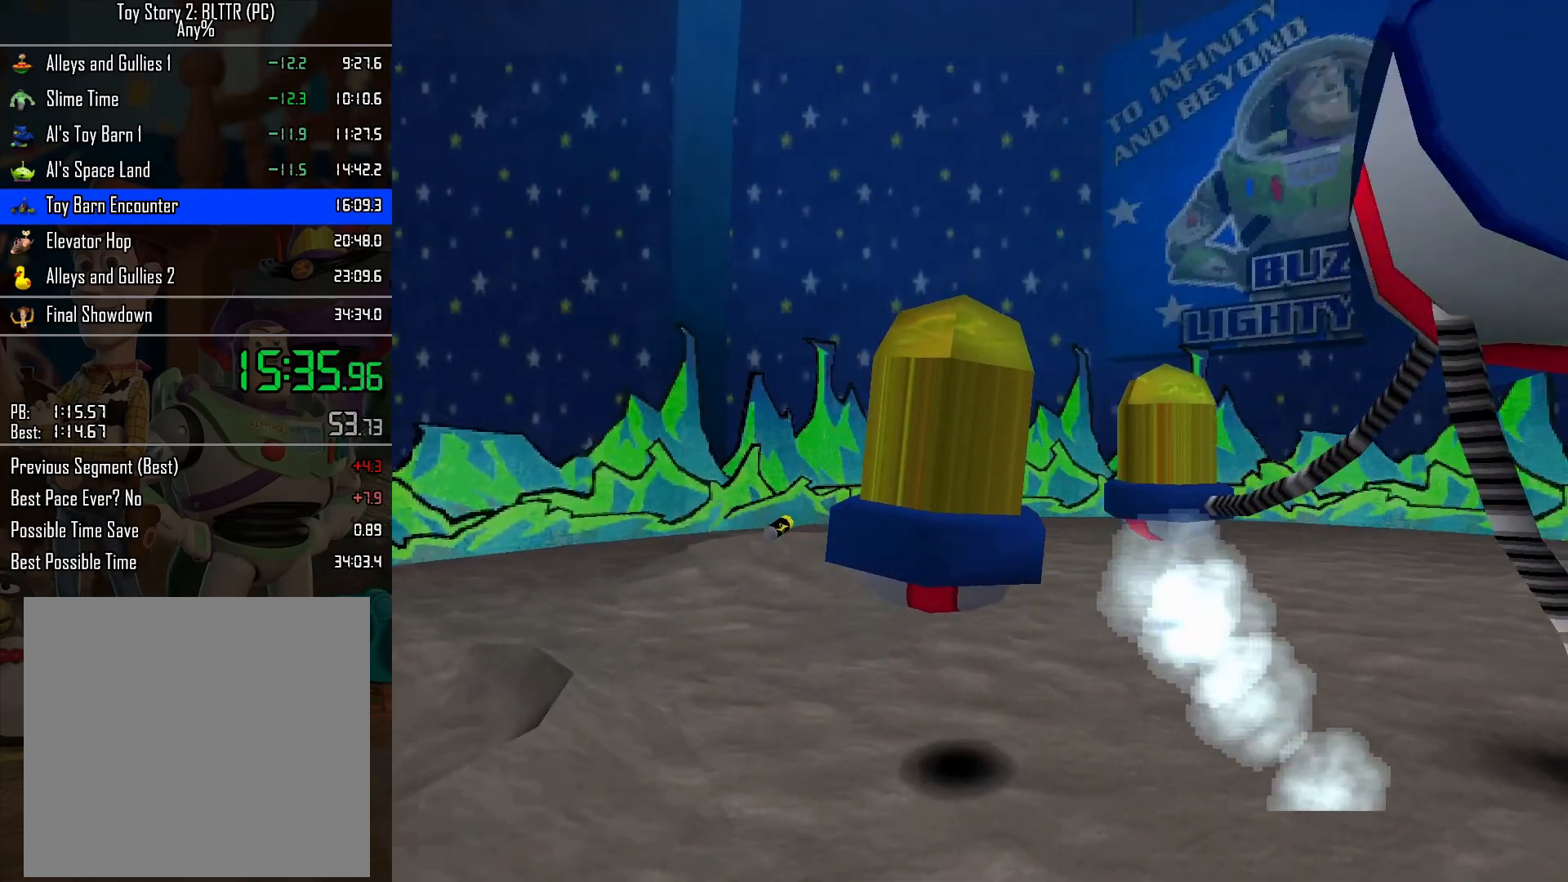
{"buttons": ["L2"], "left_stick": "up-right", "right_stick": "center", "events": []}
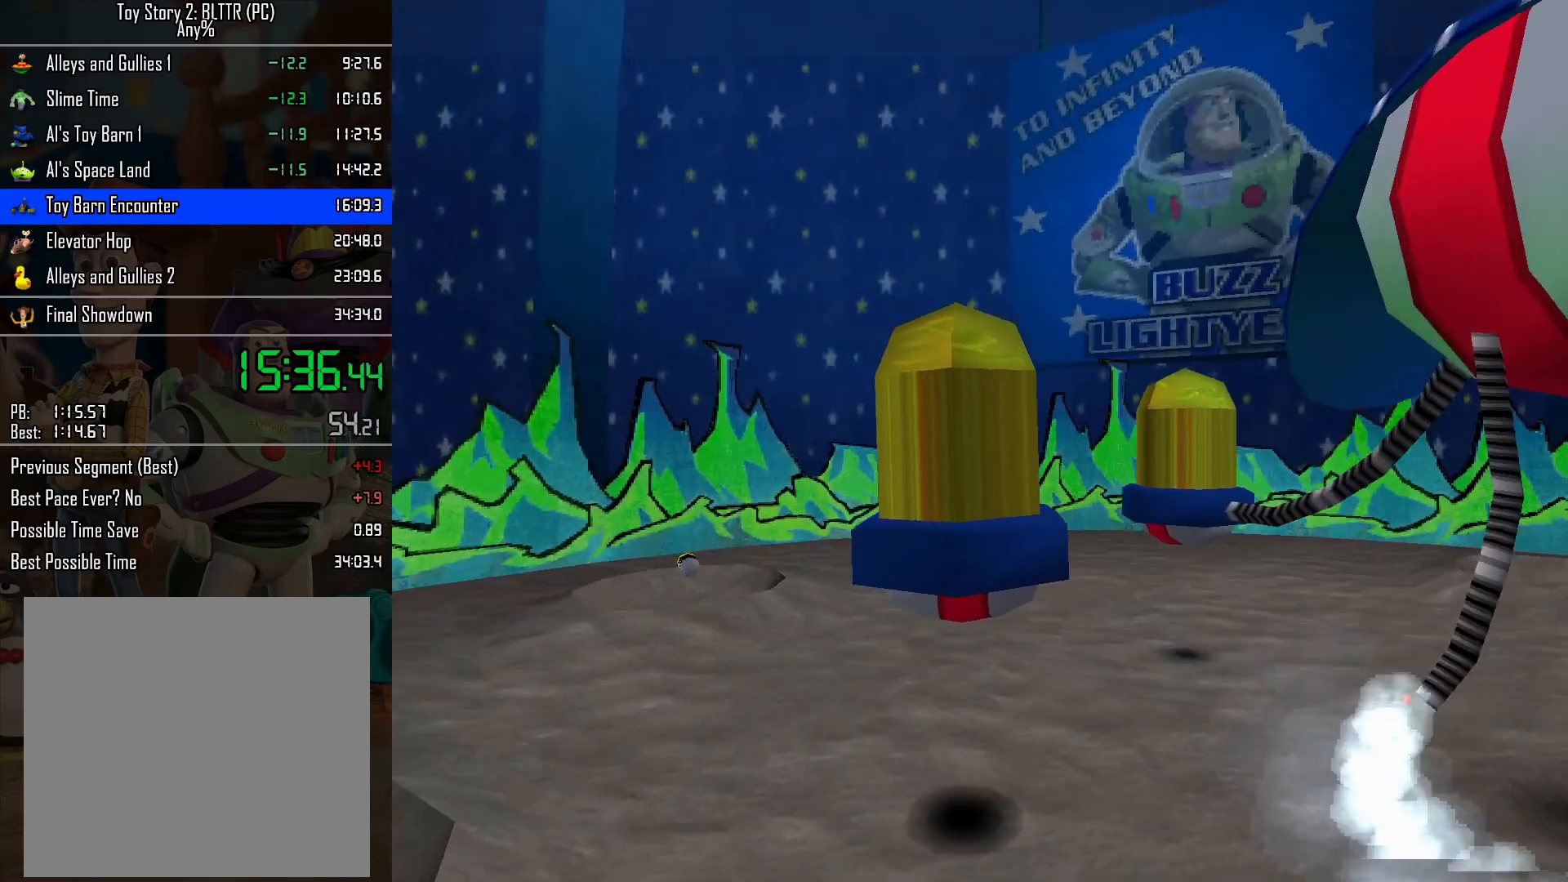
{"buttons": ["L2"], "left_stick": "up-right", "right_stick": "center", "events": []}
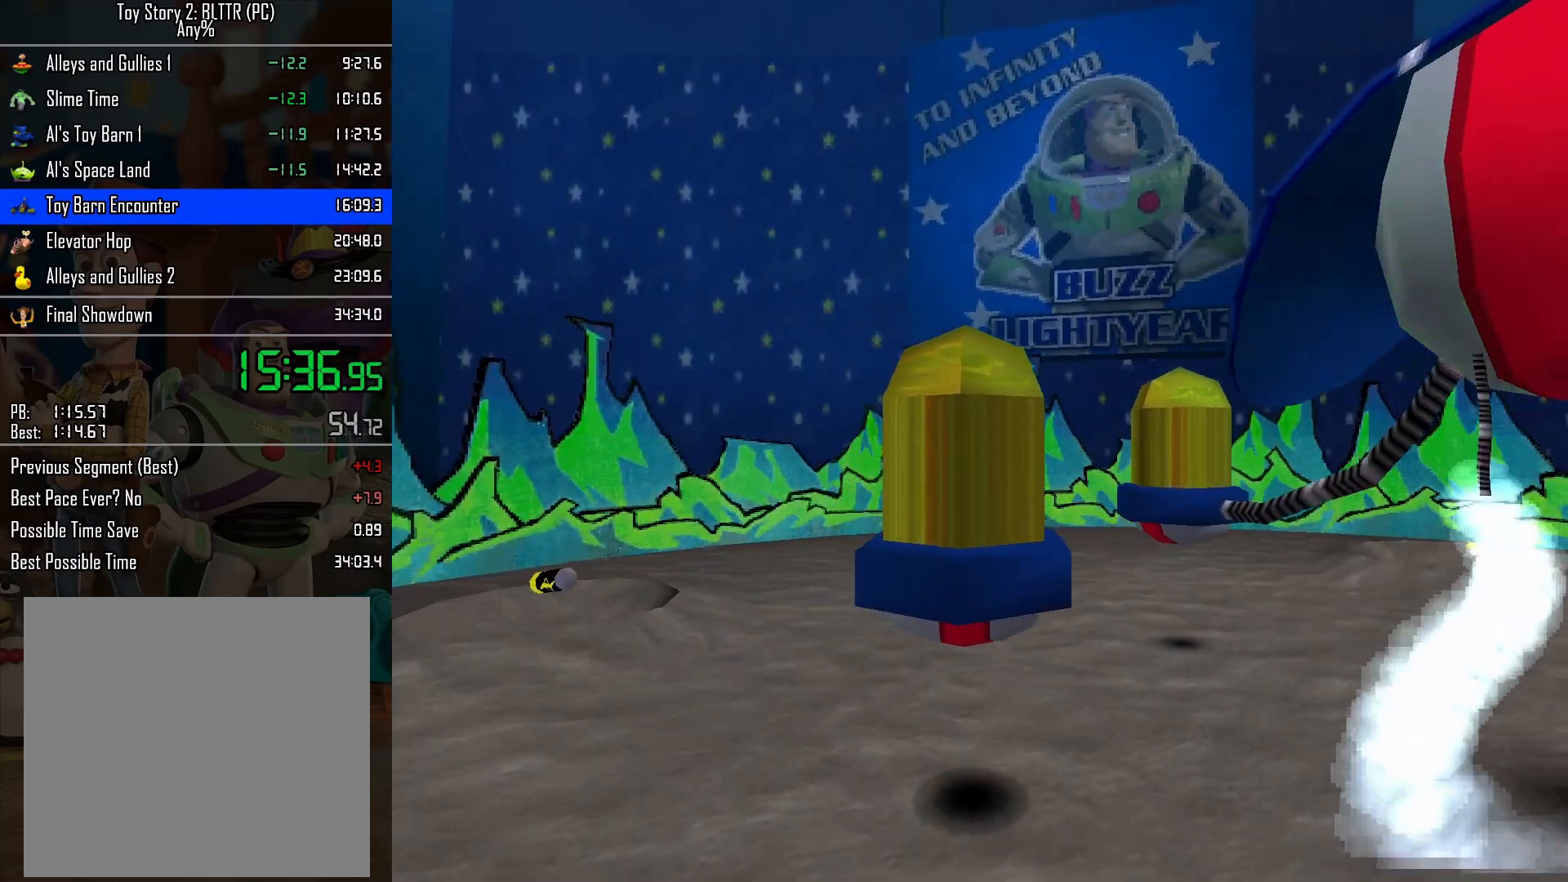
{"buttons": ["L2"], "left_stick": "up-right", "right_stick": "center", "events": []}
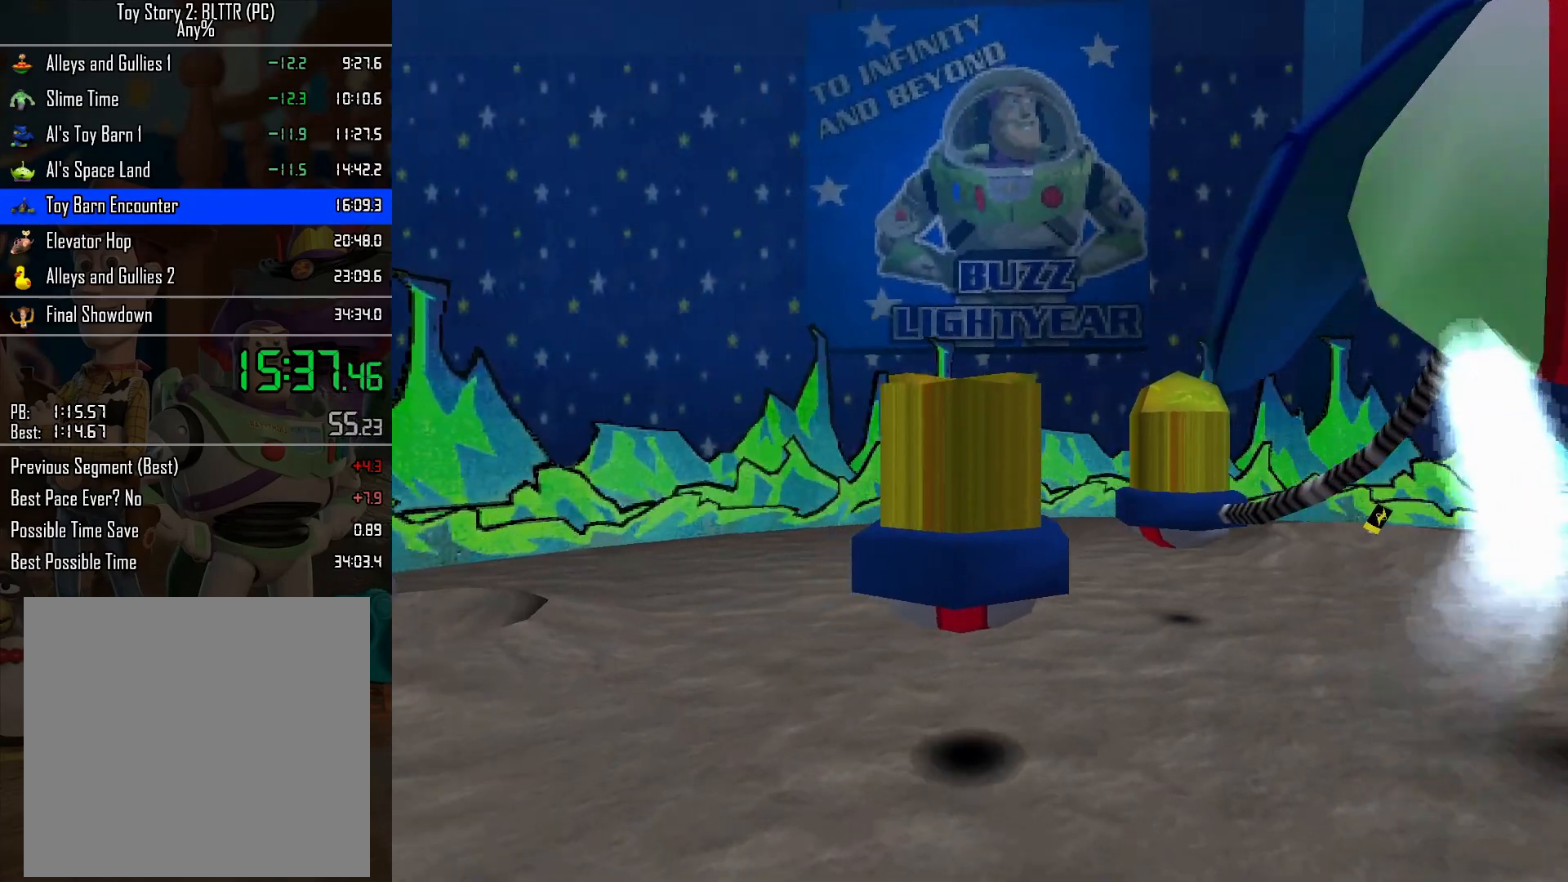
{"buttons": ["L2"], "left_stick": "up", "right_stick": "center", "events": [[183, "left_stick", "up"]]}
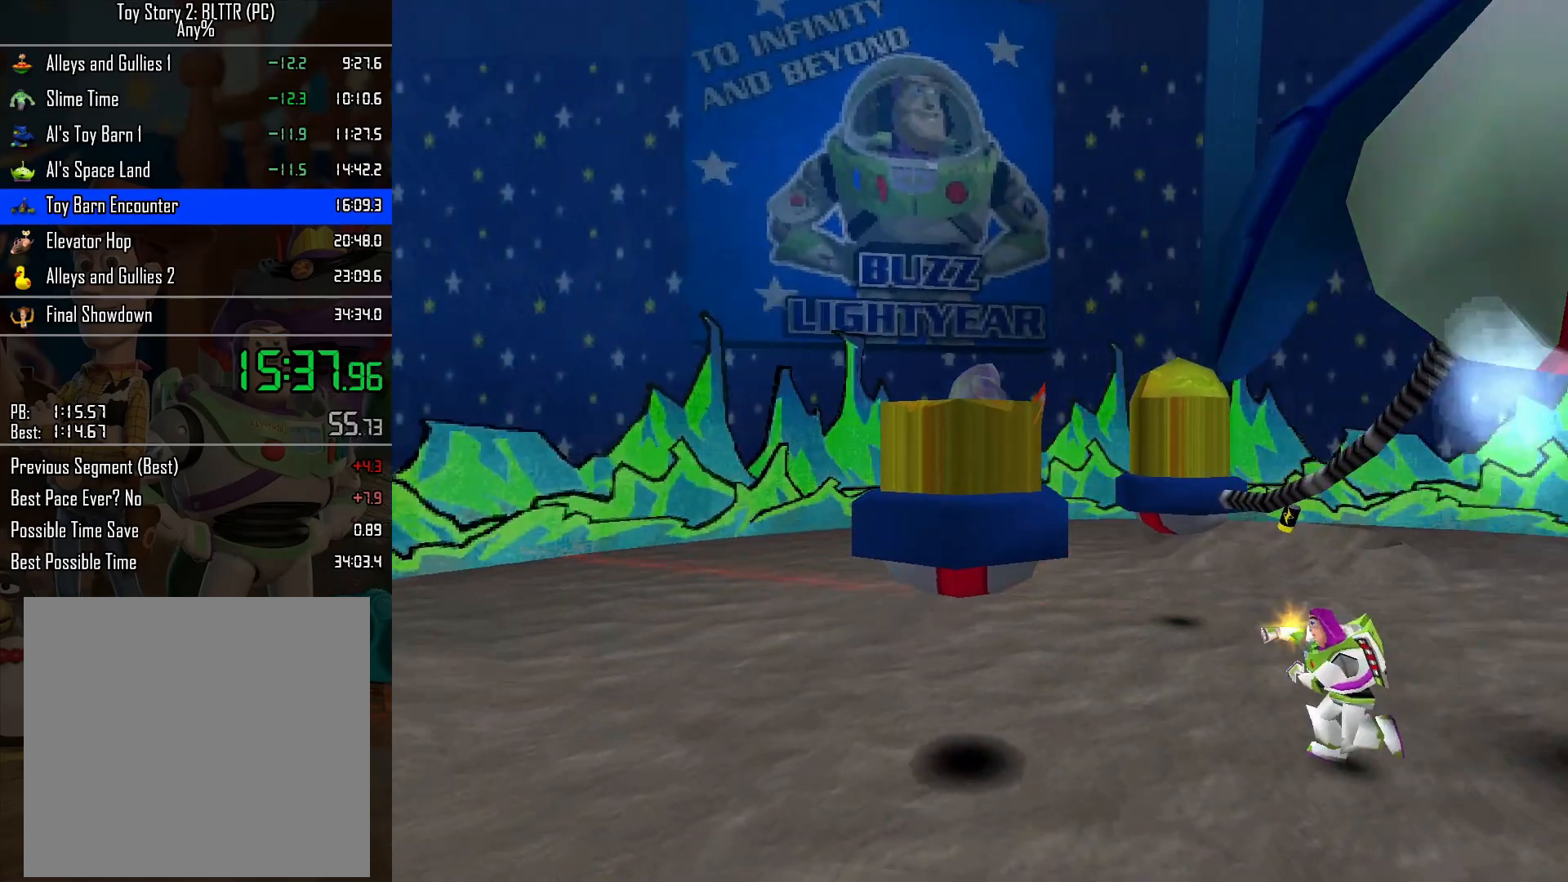
{"buttons": ["R2"], "left_stick": "center", "right_stick": "center", "events": [[300, "left_stick", "center"], [333, "L2", "up"], [417, "R2", "down"]]}
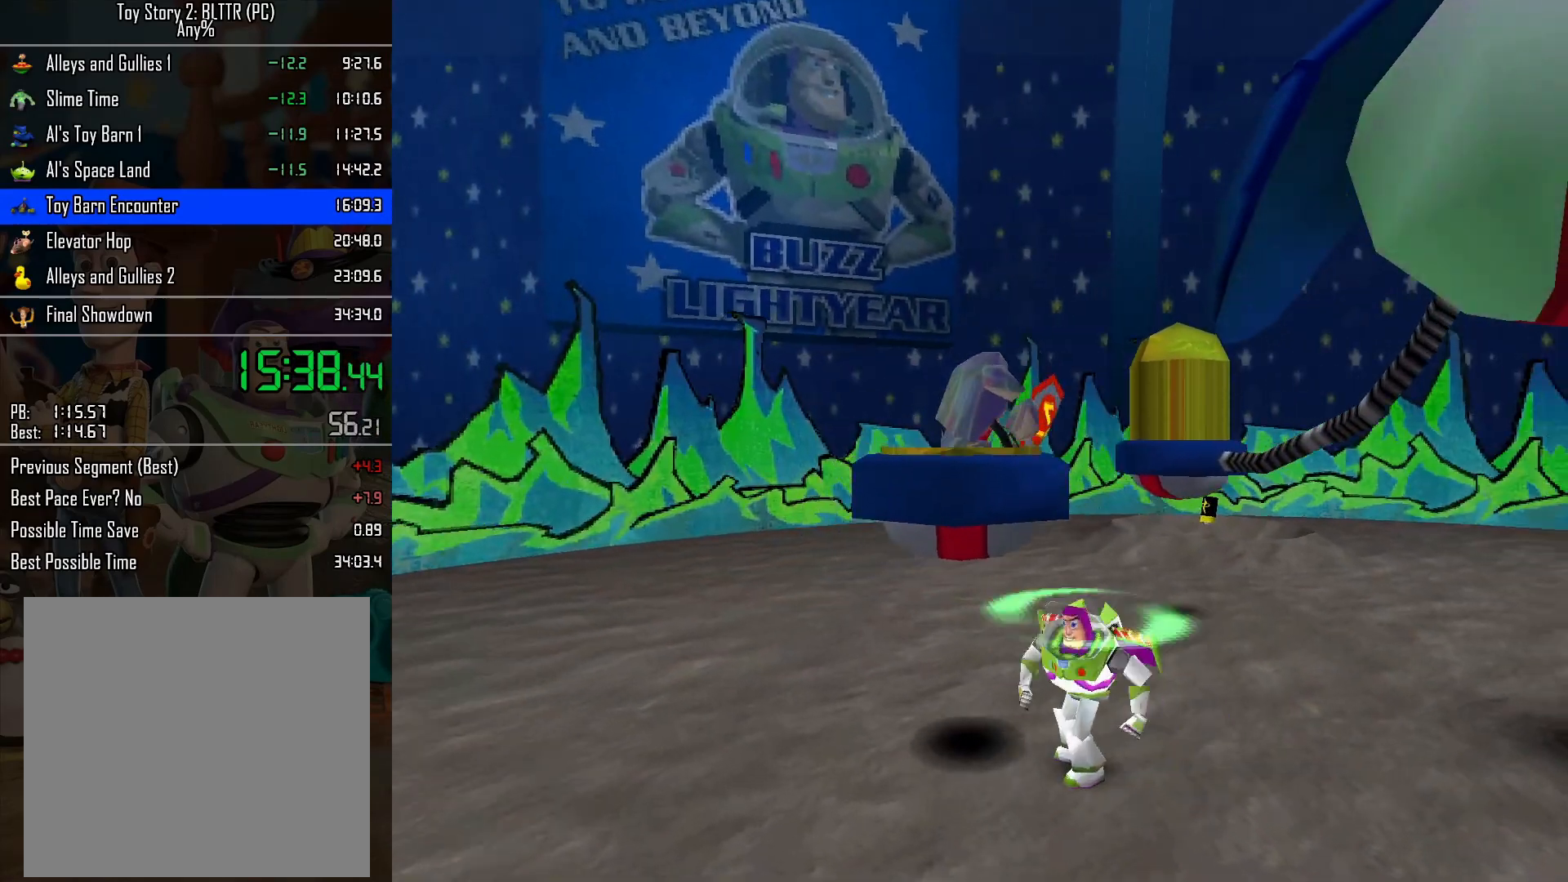
{"buttons": ["L2"], "left_stick": "up", "right_stick": "center", "events": [[33, "left_stick", "up"], [50, "R2", "up"], [67, "L2", "down"], [167, "R2", "down"], [200, "L2", "up"], [233, "left_stick", "up-right"], [283, "L2", "down"], [283, "R2", "up"], [367, "L2", "up"], [367, "R2", "down"], [367, "left_stick", "center"], [483, "L2", "down"], [483, "R2", "up"], [483, "left_stick", "up"]]}
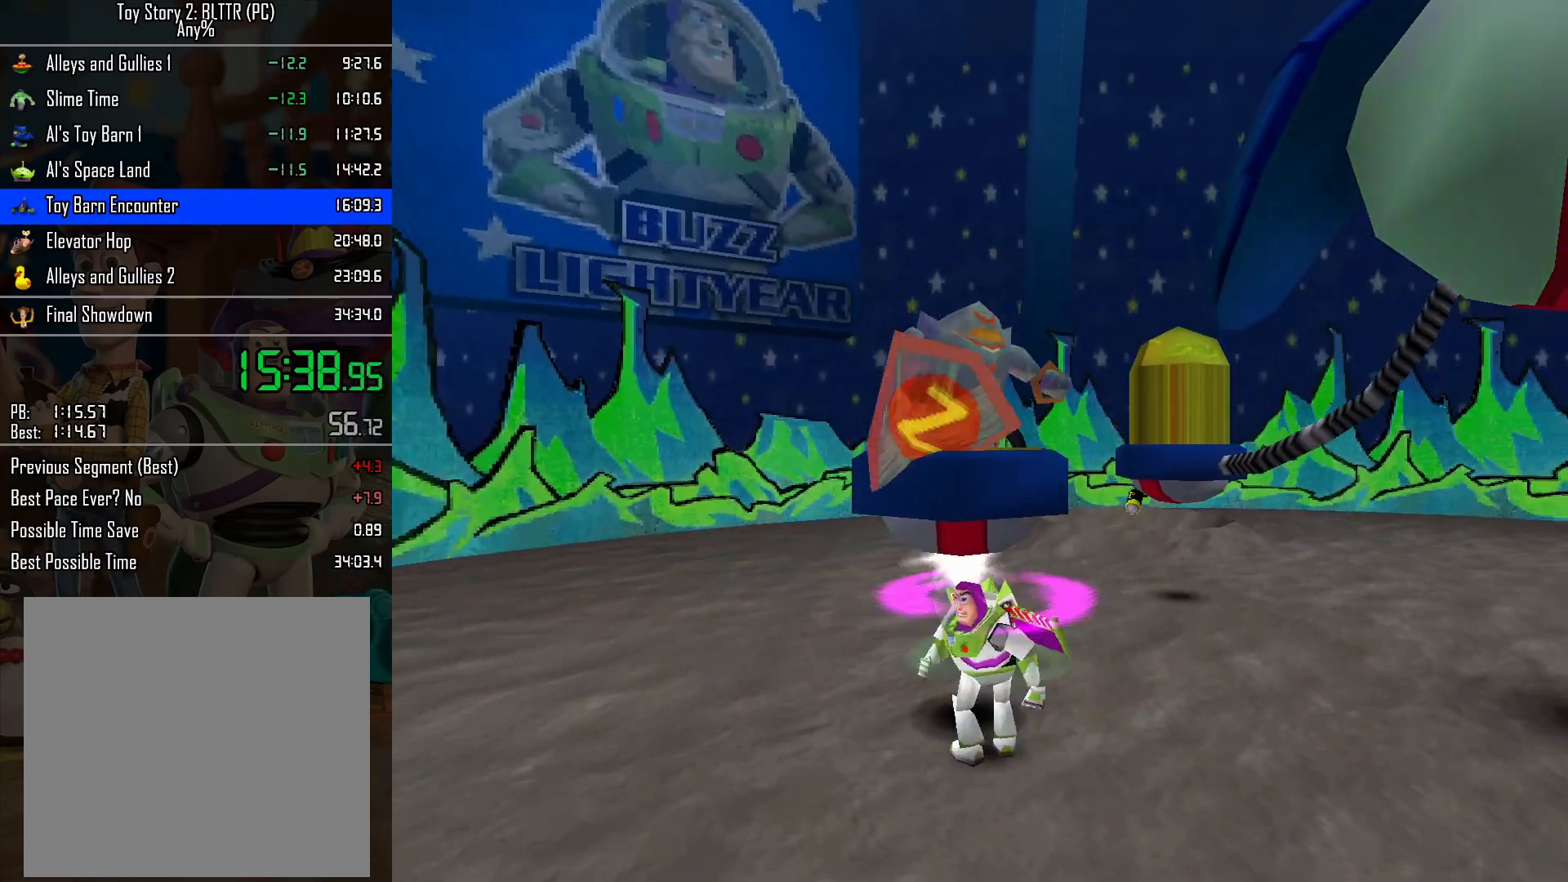
{"buttons": ["R2"], "left_stick": "center", "right_stick": "center", "events": [[50, "R2", "down"], [67, "L2", "up"], [117, "left_stick", "center"], [150, "L2", "down"], [150, "R2", "up"], [233, "R2", "down"], [267, "L2", "up"], [333, "L2", "down"], [333, "R2", "up"], [350, "left_stick", "up"], [433, "R2", "down"], [450, "L2", "up"], [483, "left_stick", "center"]]}
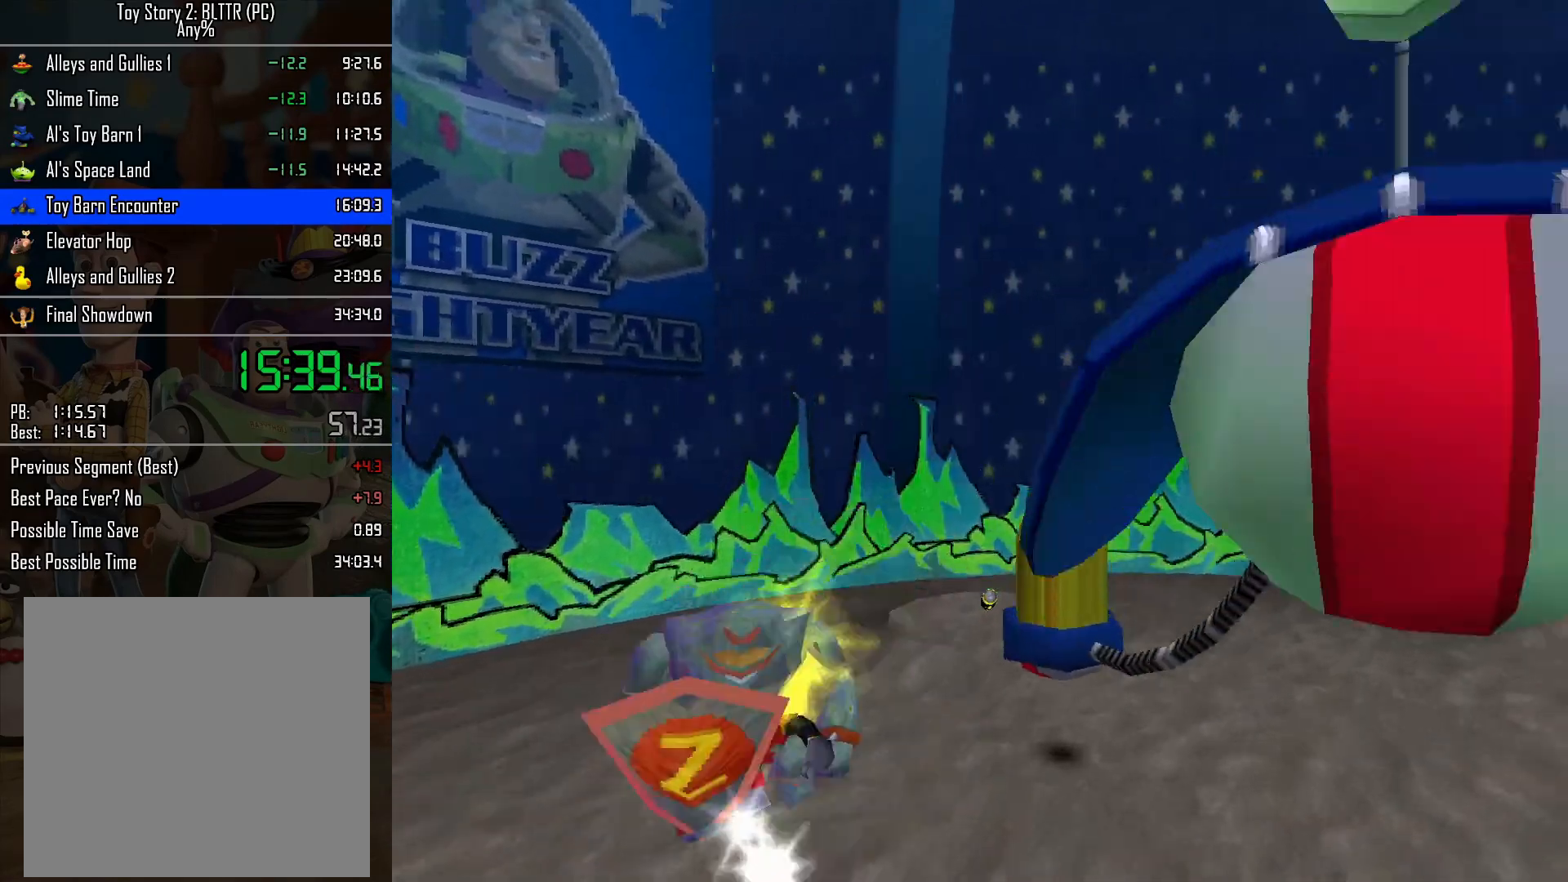
{"buttons": ["L2"], "left_stick": "center", "right_stick": "center", "events": [[50, "L2", "down"], [50, "R2", "up"], [133, "L2", "up"], [133, "R2", "down"], [233, "L2", "down"], [233, "R2", "up"], [267, "left_stick", "up"], [317, "L2", "up"], [317, "R2", "down"], [417, "L2", "down"], [417, "R2", "up"], [417, "left_stick", "center"]]}
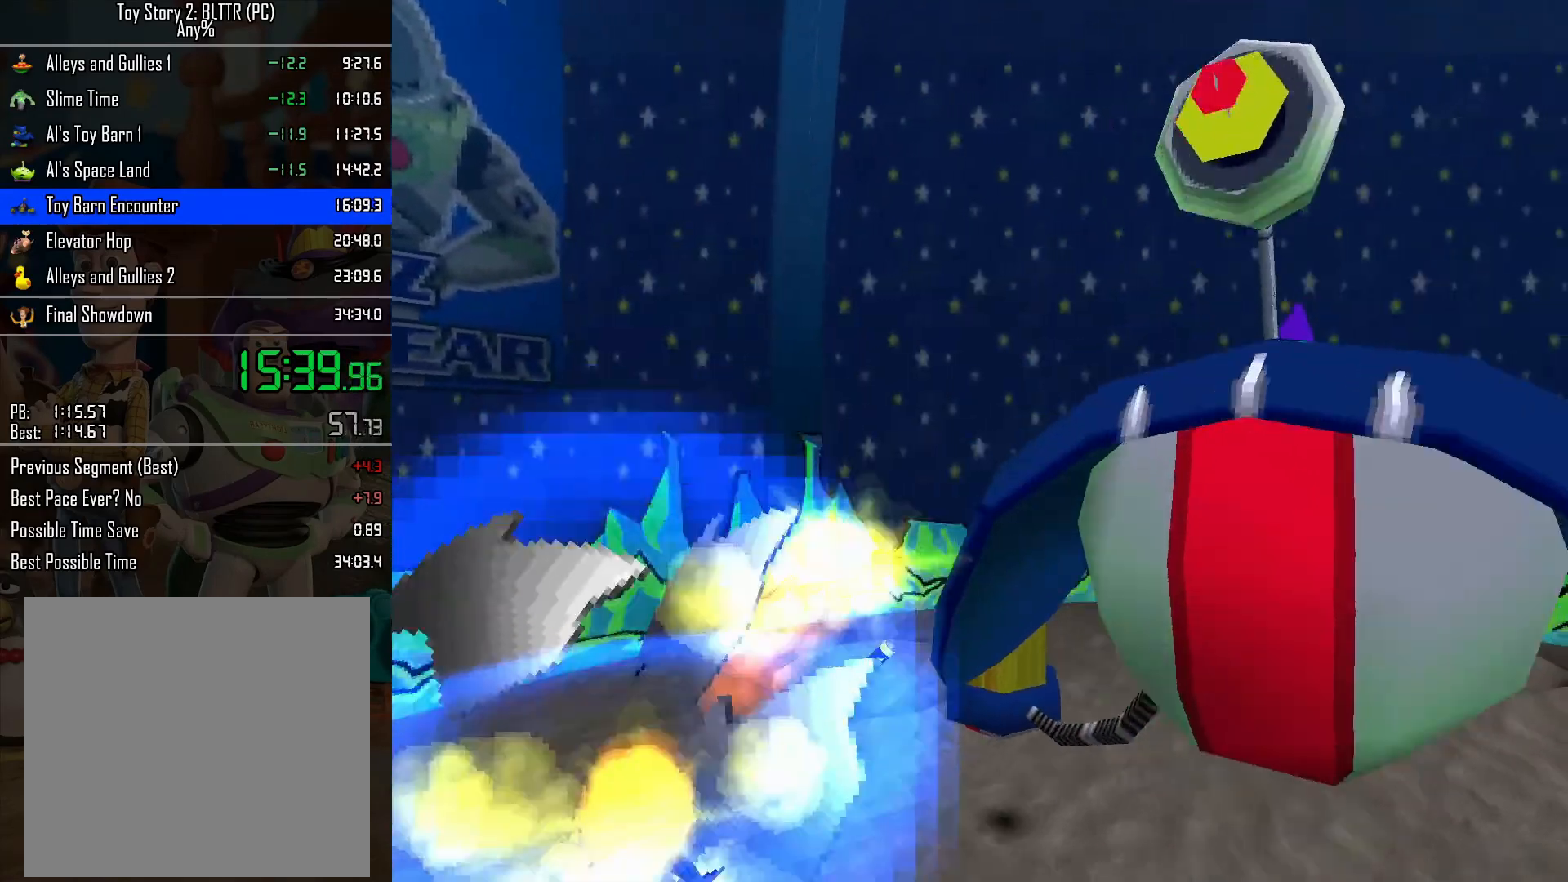
{"buttons": ["R2"], "left_stick": "center", "right_stick": "center", "events": [[17, "L2", "up"], [17, "R2", "down"], [117, "L2", "down"], [117, "R2", "up"], [183, "L2", "up"], [233, "R2", "down"]]}
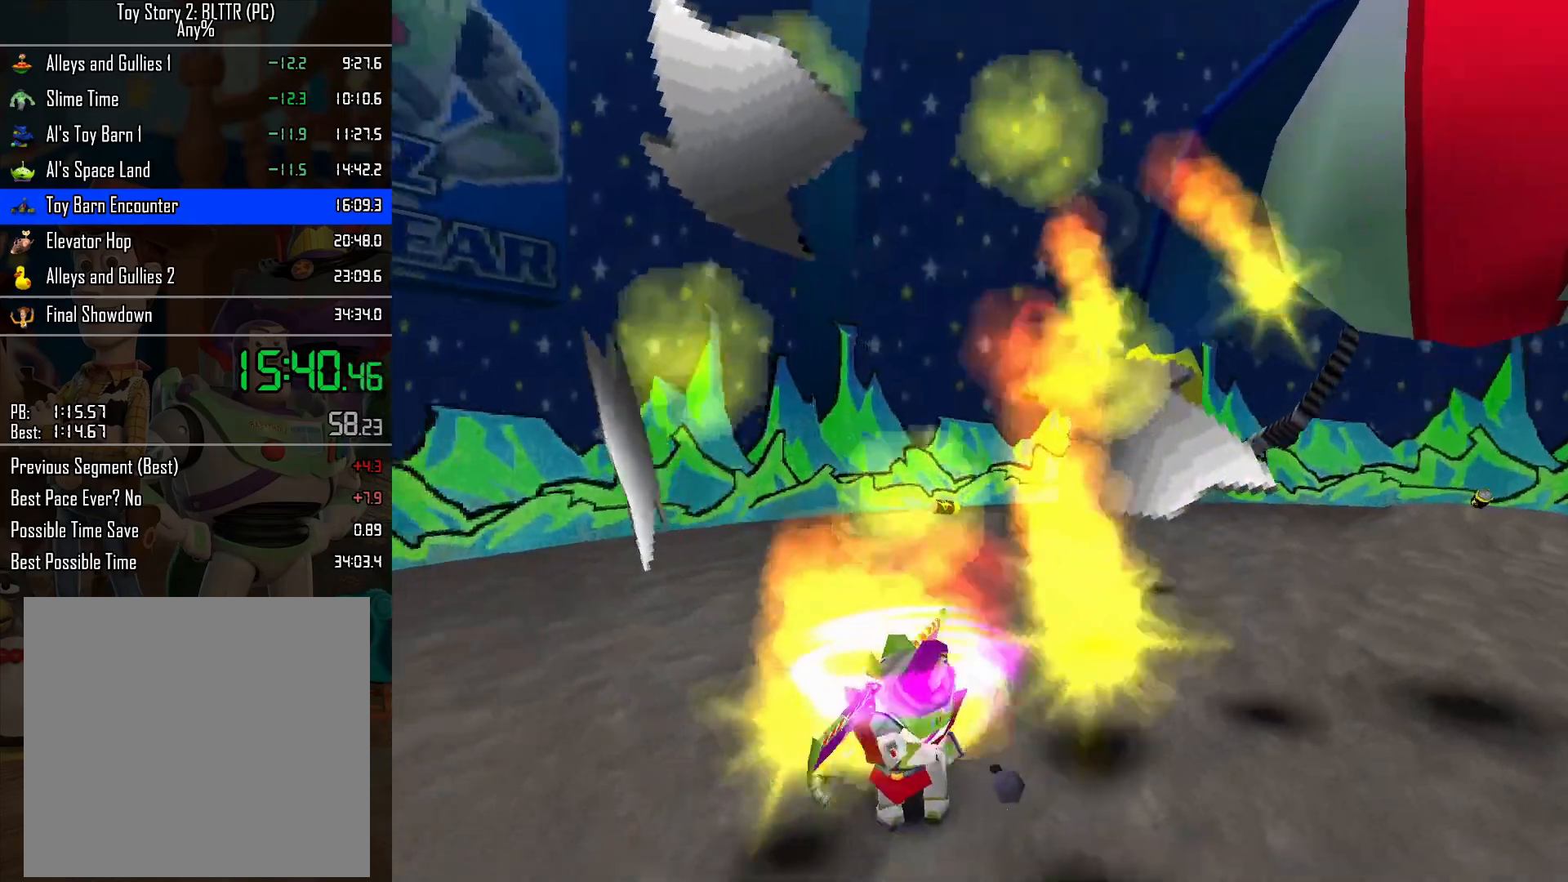
{"buttons": ["R2"], "left_stick": "center", "right_stick": "center", "events": []}
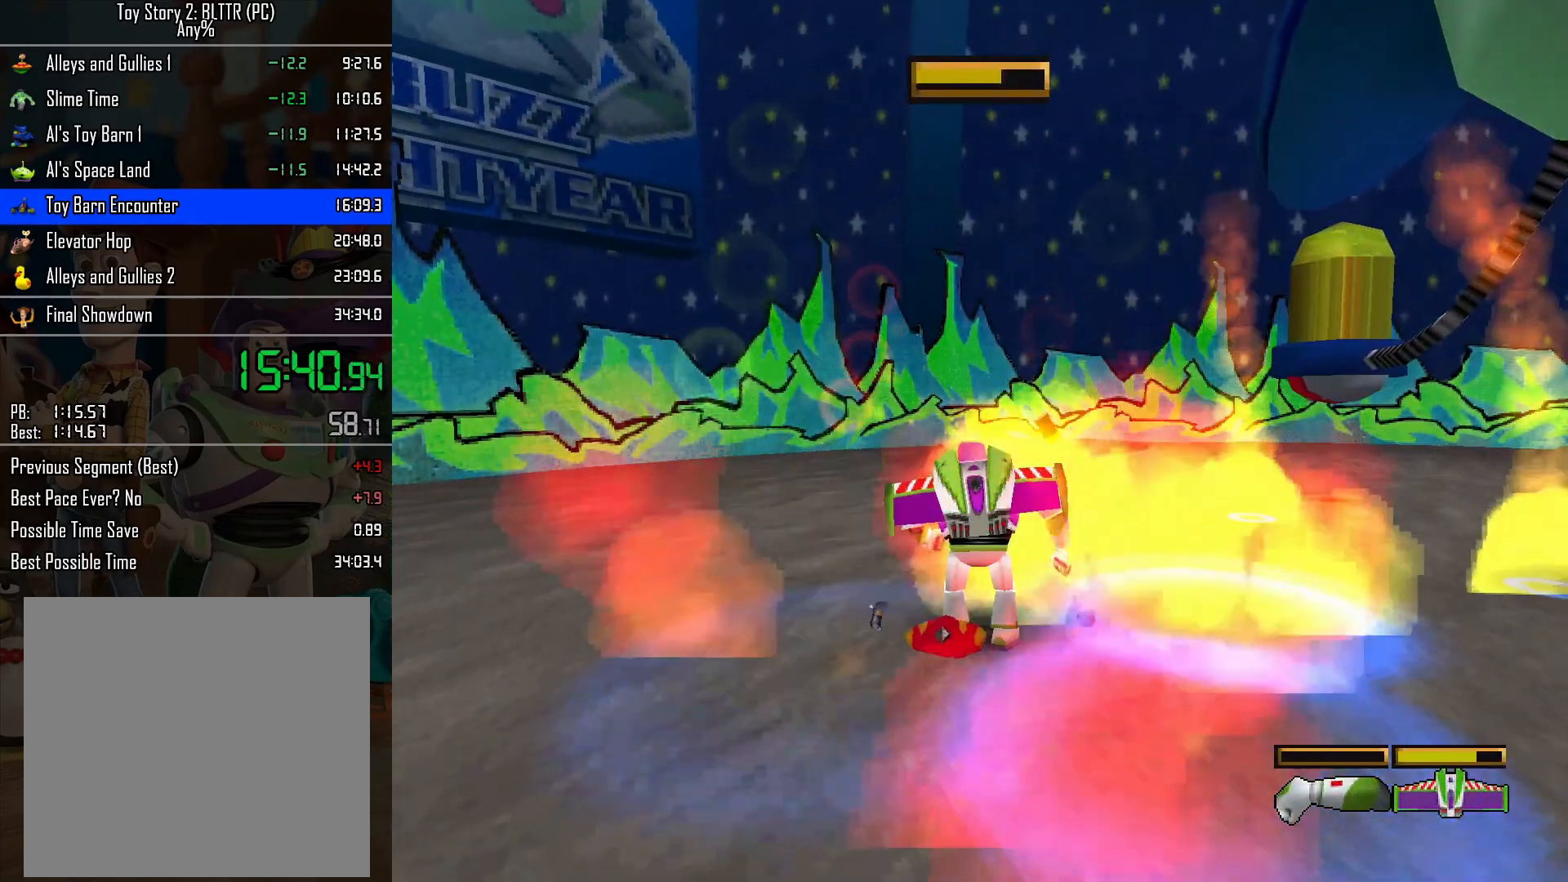
{"buttons": [], "left_stick": "up-right", "right_stick": "center", "events": [[250, "left_stick", "up-right"], [383, "R2", "up"]]}
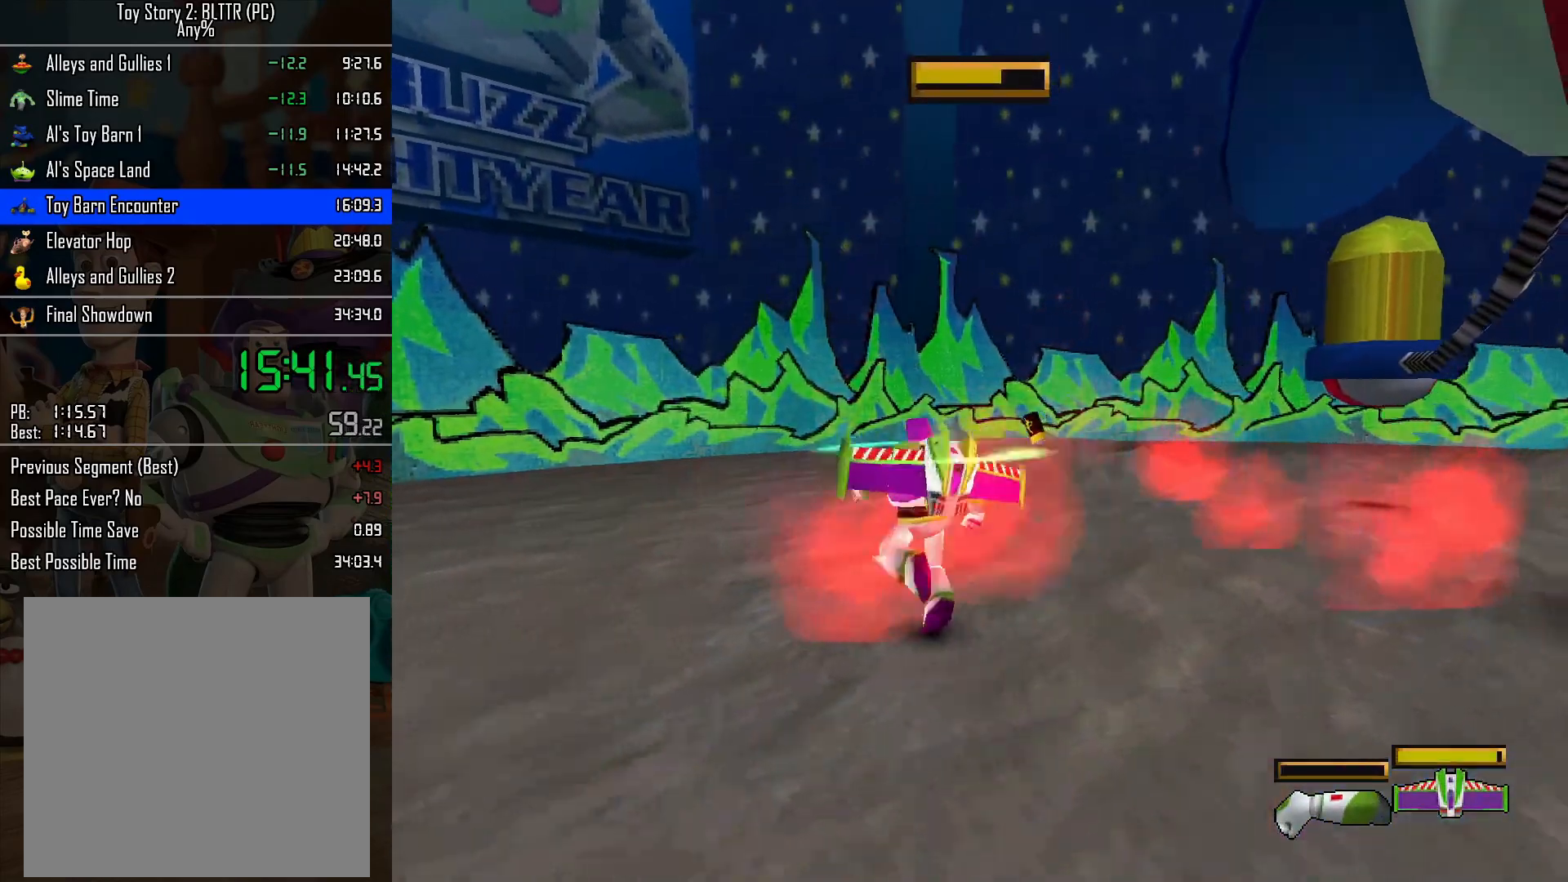
{"buttons": [], "left_stick": "down", "right_stick": "center", "events": [[33, "left_stick", "right"], [133, "left_stick", "down-right"], [383, "left_stick", "down"]]}
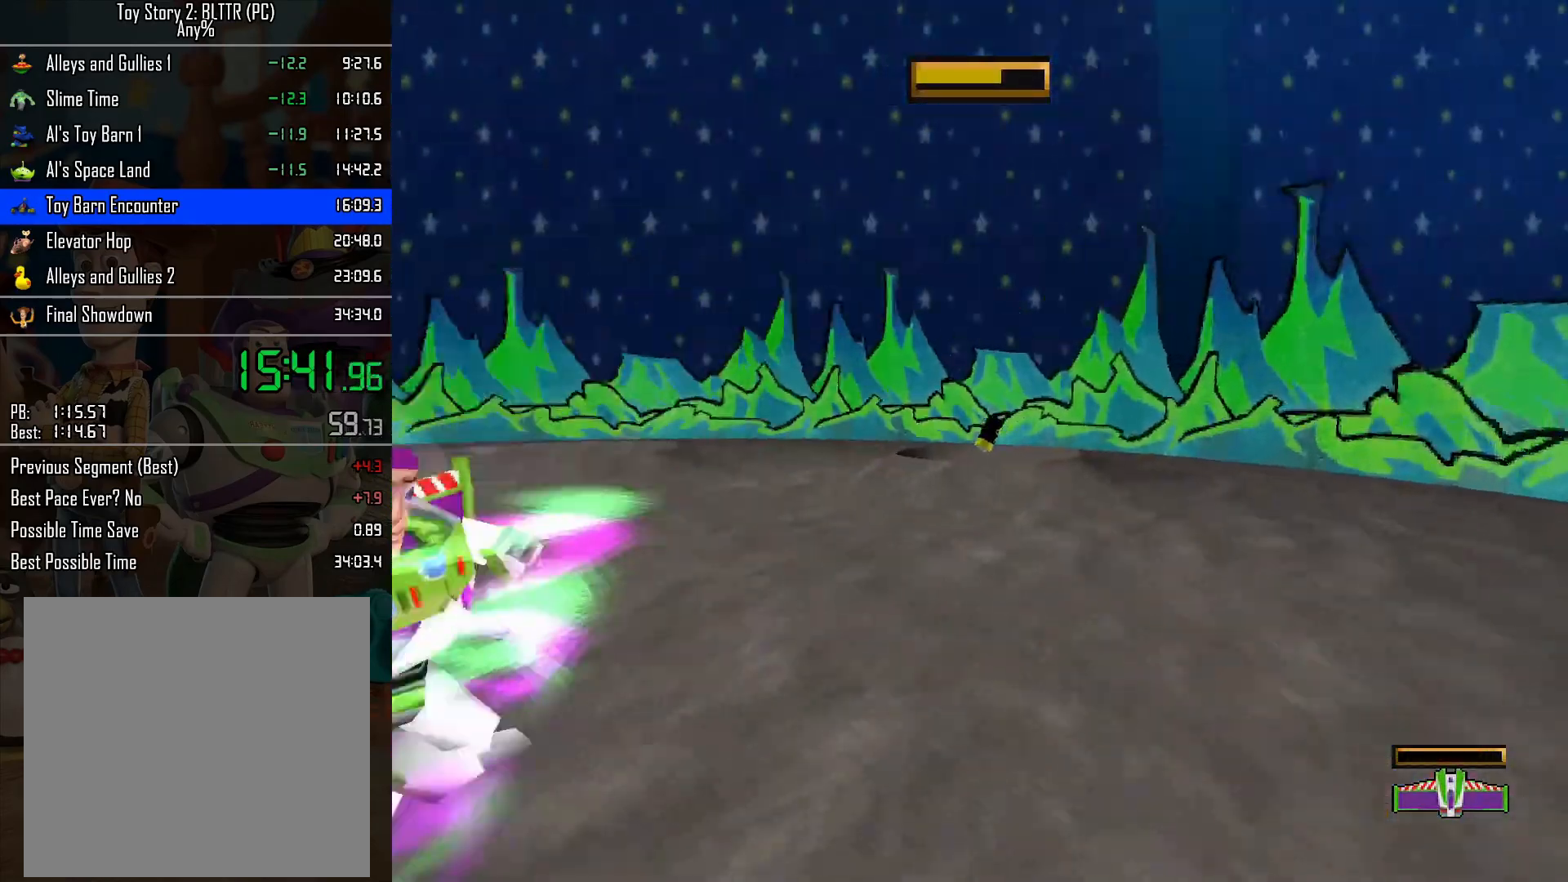
{"buttons": [], "left_stick": "center", "right_stick": "center", "events": [[183, "left_stick", "up-left"], [367, "left_stick", "up-right"], [467, "left_stick", "center"]]}
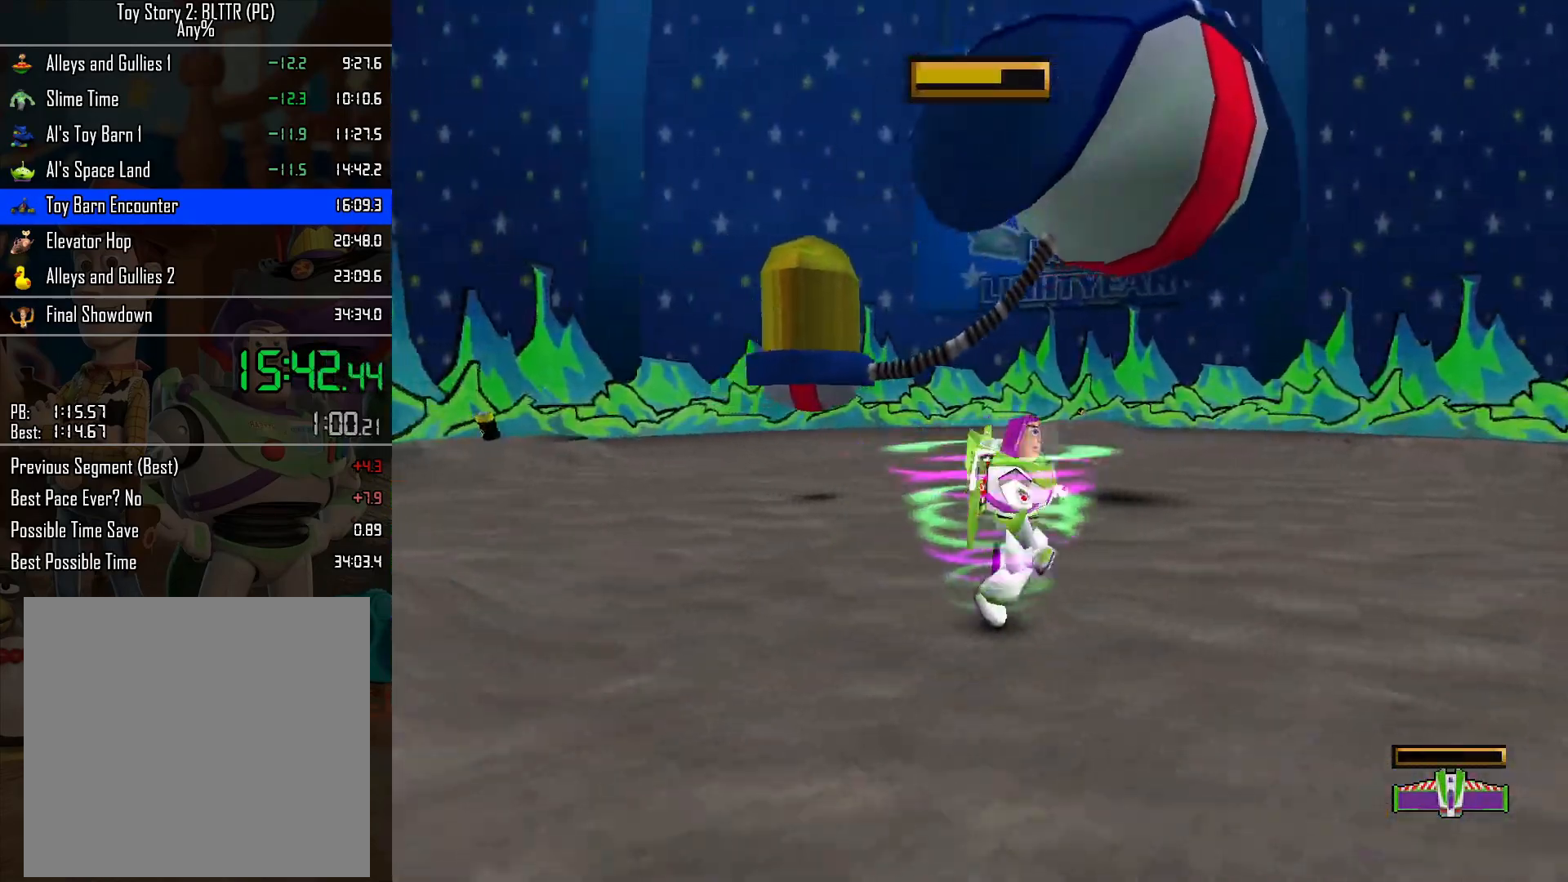
{"buttons": [], "left_stick": "up", "right_stick": "center", "events": [[83, "left_stick", "up-right"], [283, "left_stick", "center"], [450, "left_stick", "up"]]}
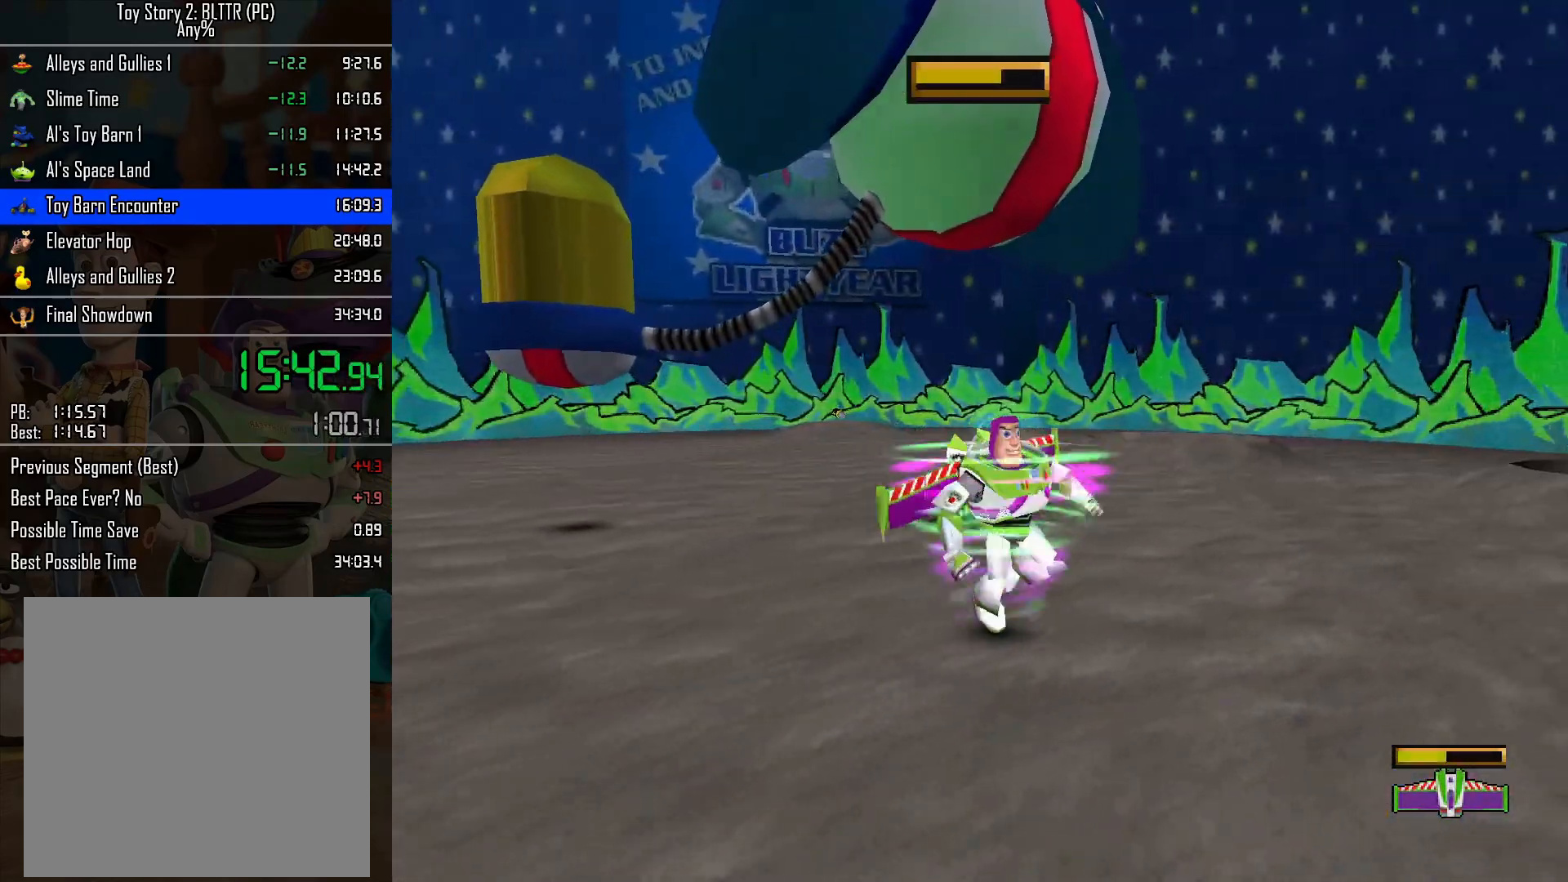
{"buttons": [], "left_stick": "up", "right_stick": "center", "events": [[100, "left_stick", "center"], [183, "left_stick", "up"]]}
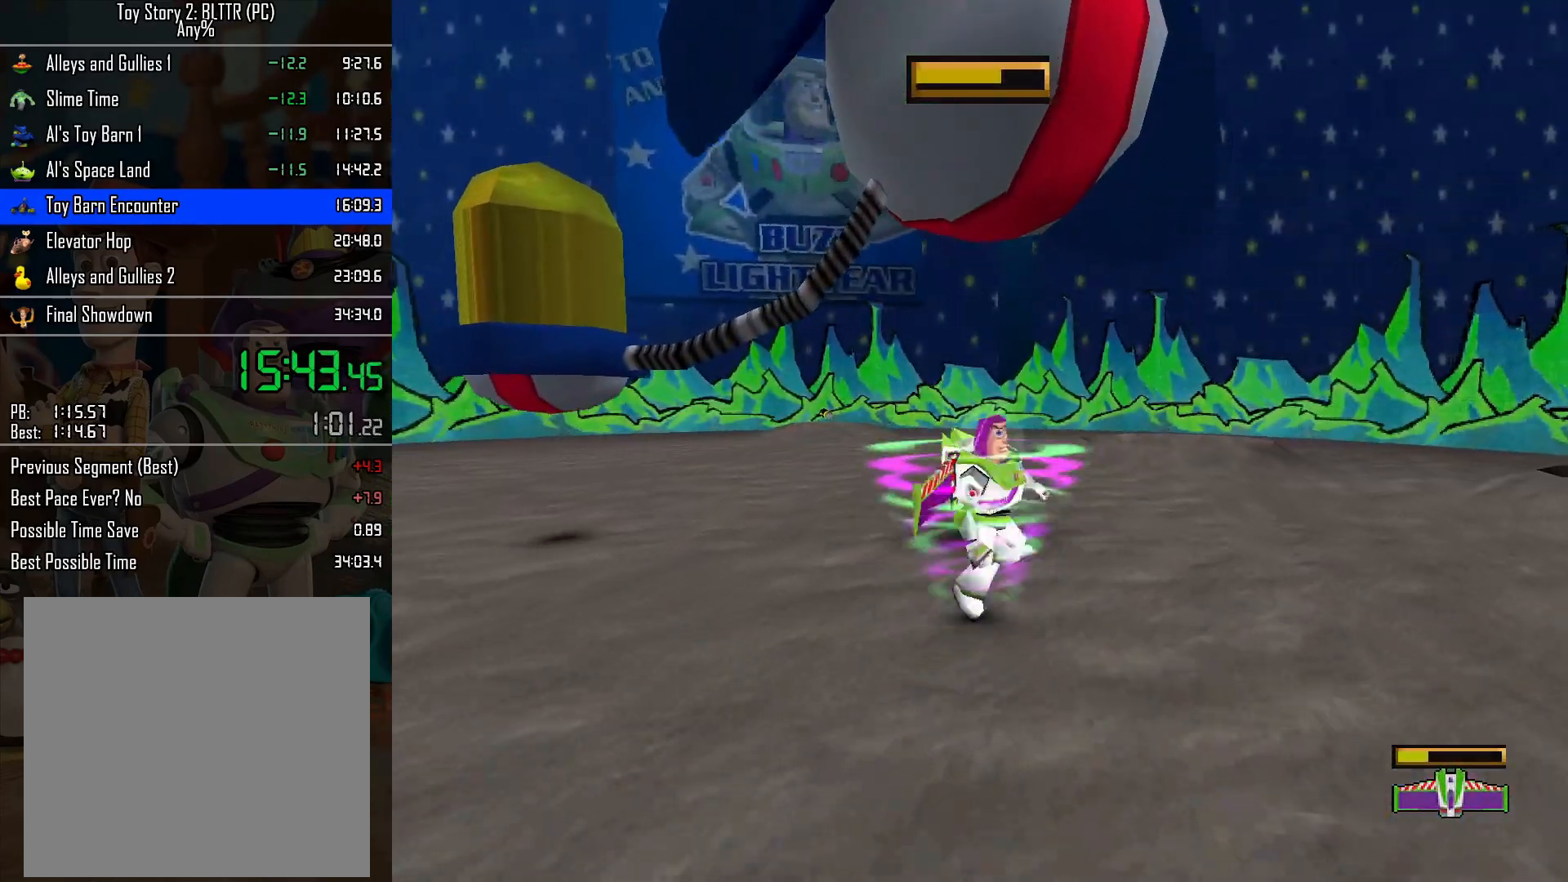
{"buttons": [], "left_stick": "left", "right_stick": "center", "events": [[17, "A", "down"], [333, "left_stick", "up-left"], [467, "A", "up"], [467, "left_stick", "left"]]}
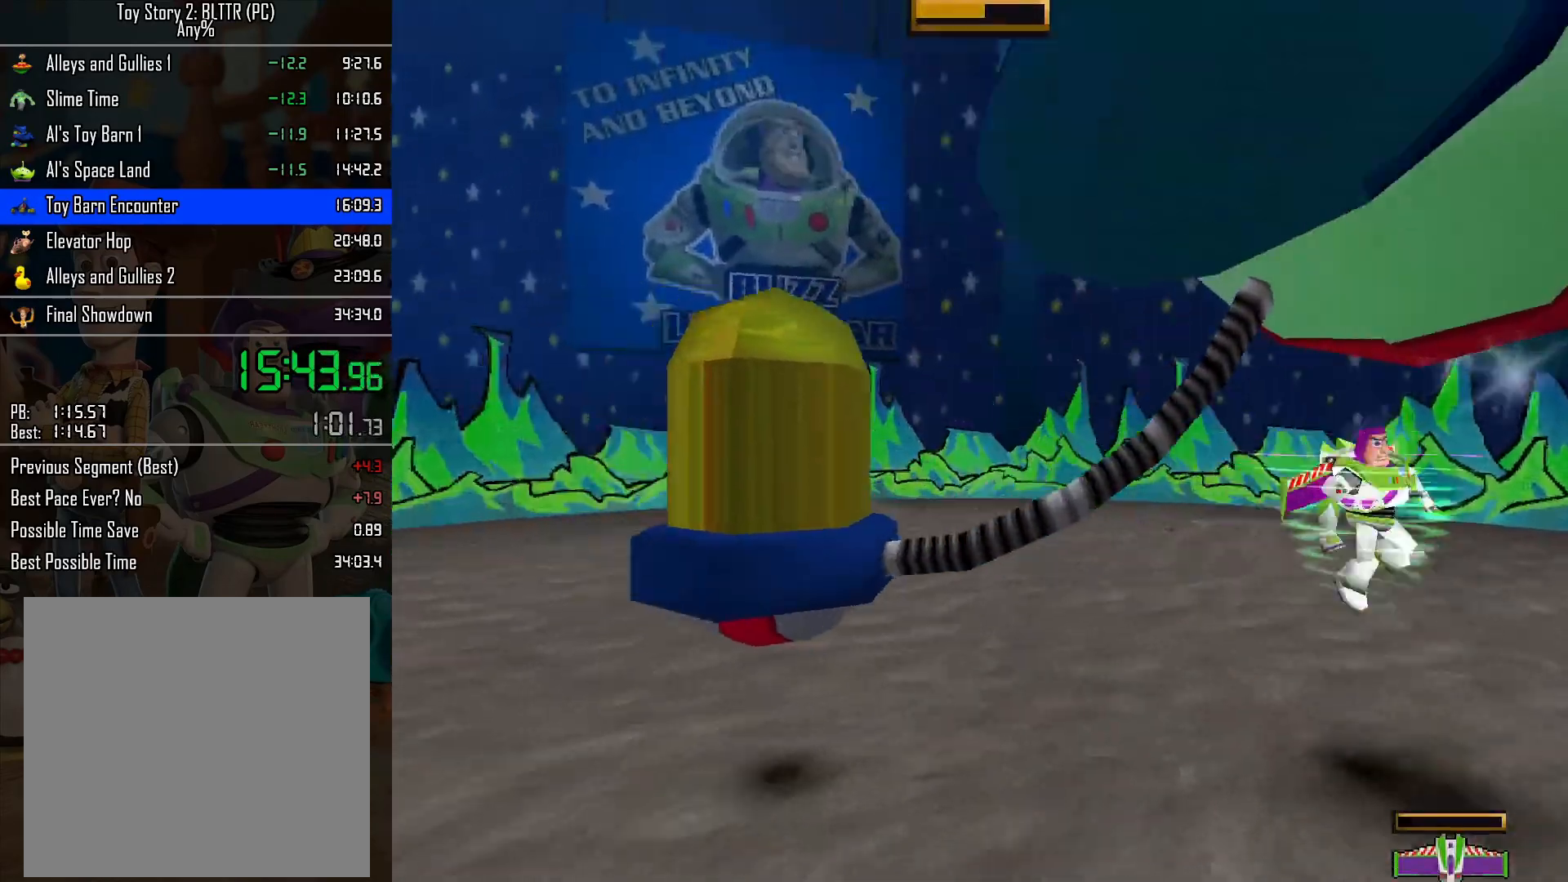
{"buttons": ["L2"], "left_stick": "up-left", "right_stick": "center", "events": [[233, "left_stick", "up-left"], [333, "L2", "down"]]}
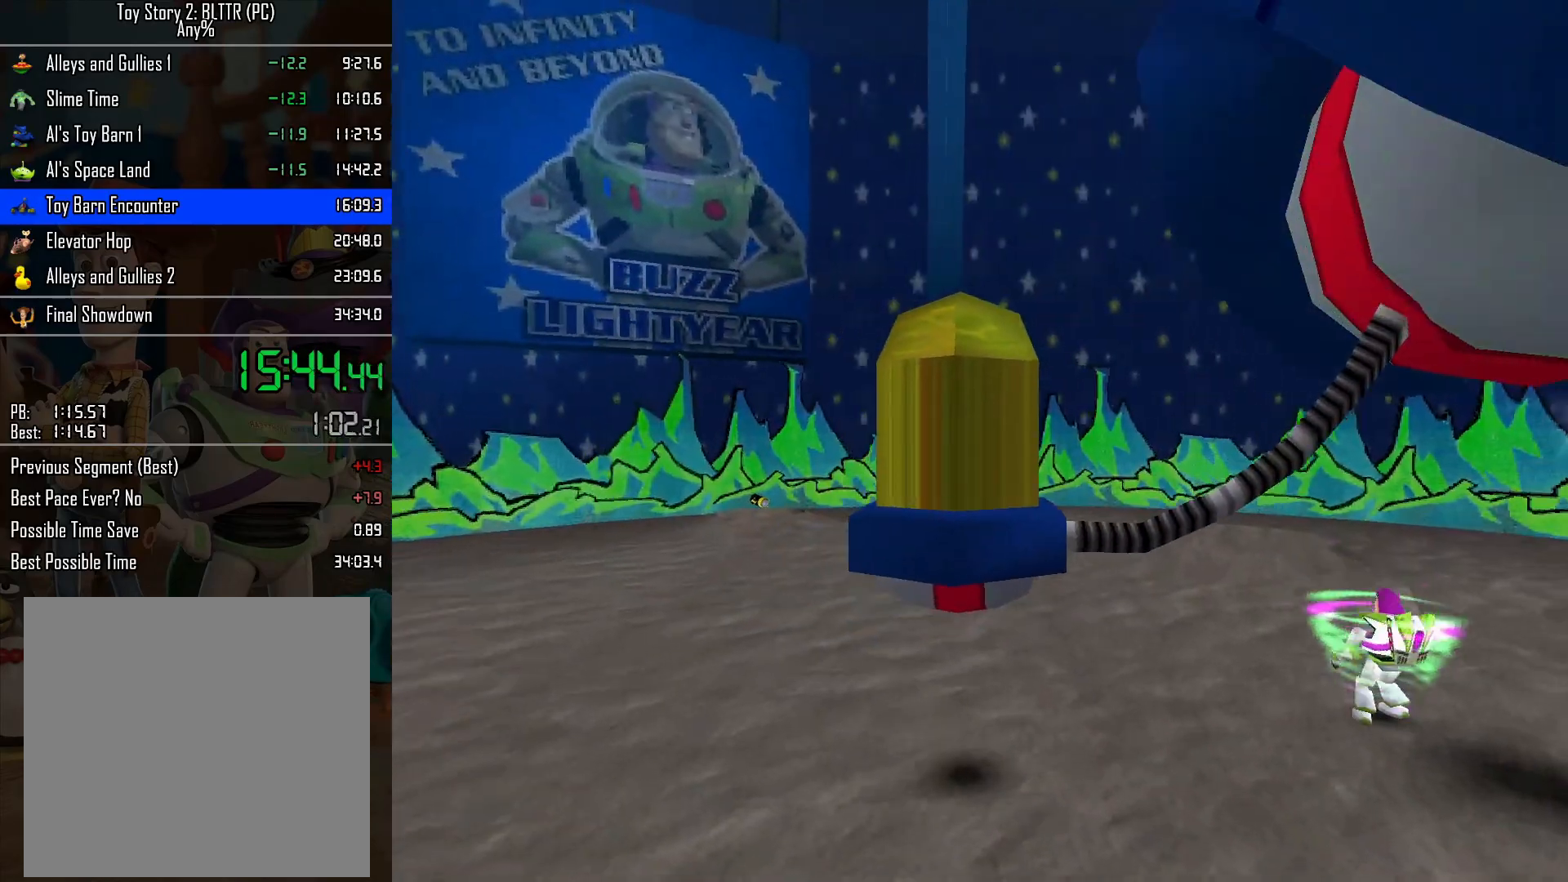
{"buttons": ["L2"], "left_stick": "center", "right_stick": "center", "events": [[350, "left_stick", "center"]]}
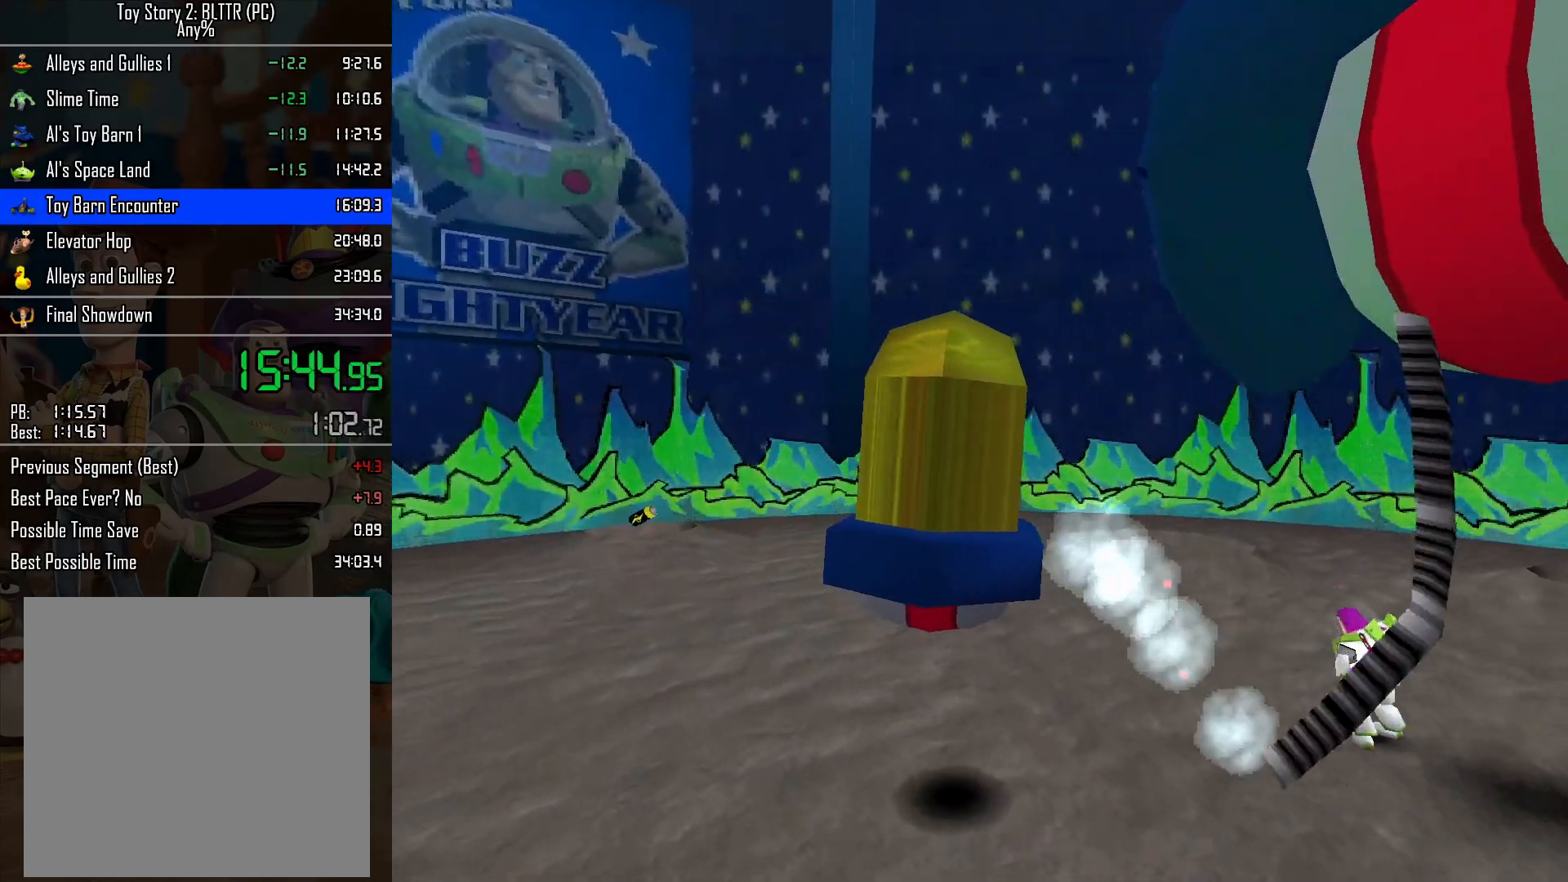
{"buttons": ["L2"], "left_stick": "center", "right_stick": "center", "events": []}
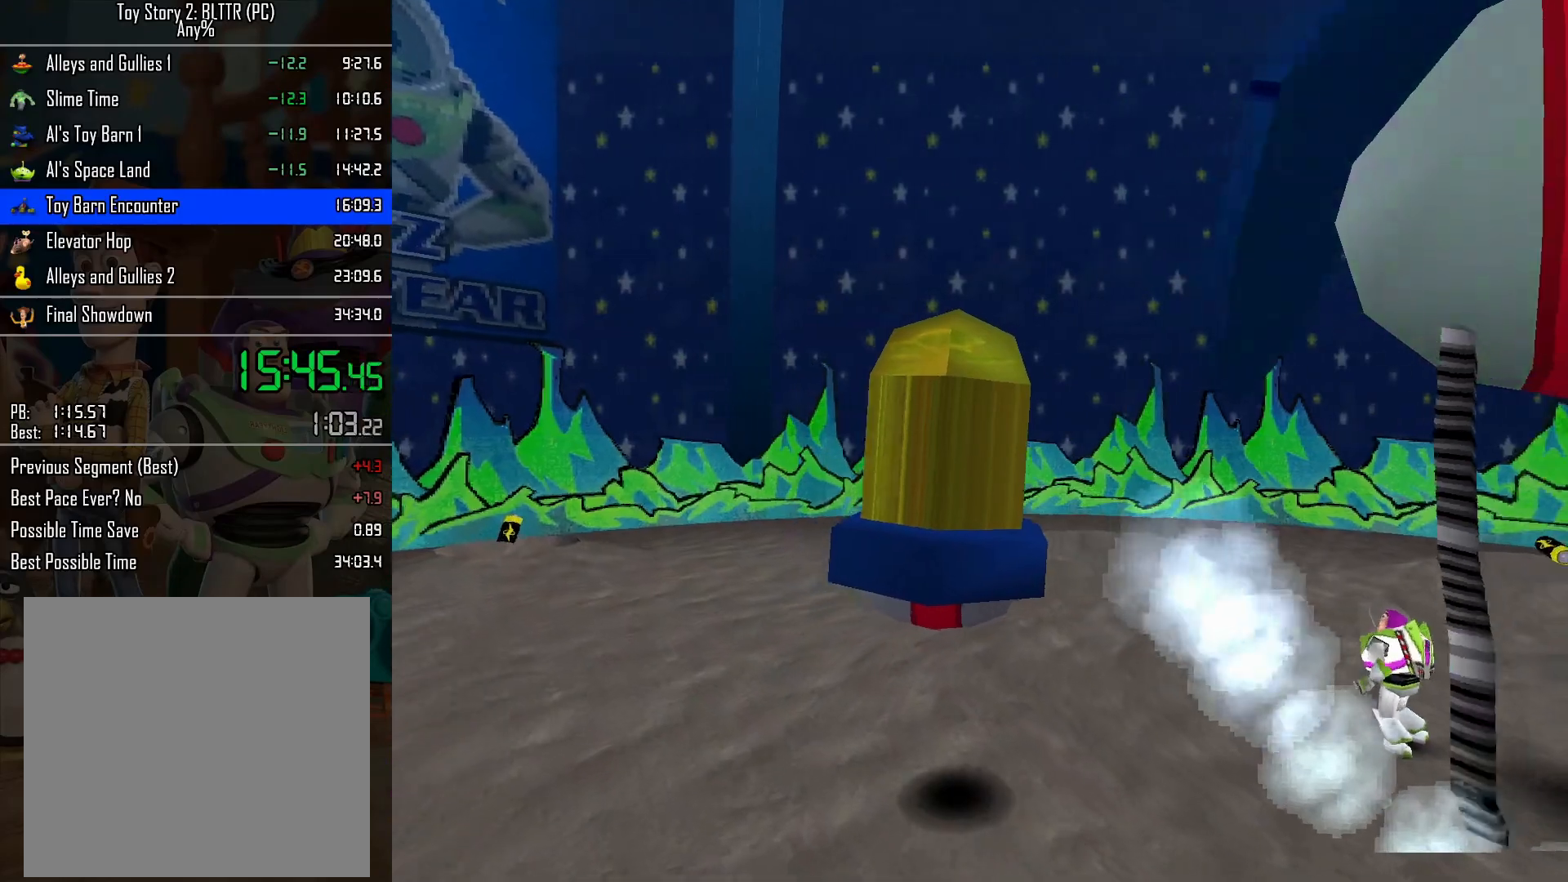
{"buttons": ["L2"], "left_stick": "center", "right_stick": "center", "events": []}
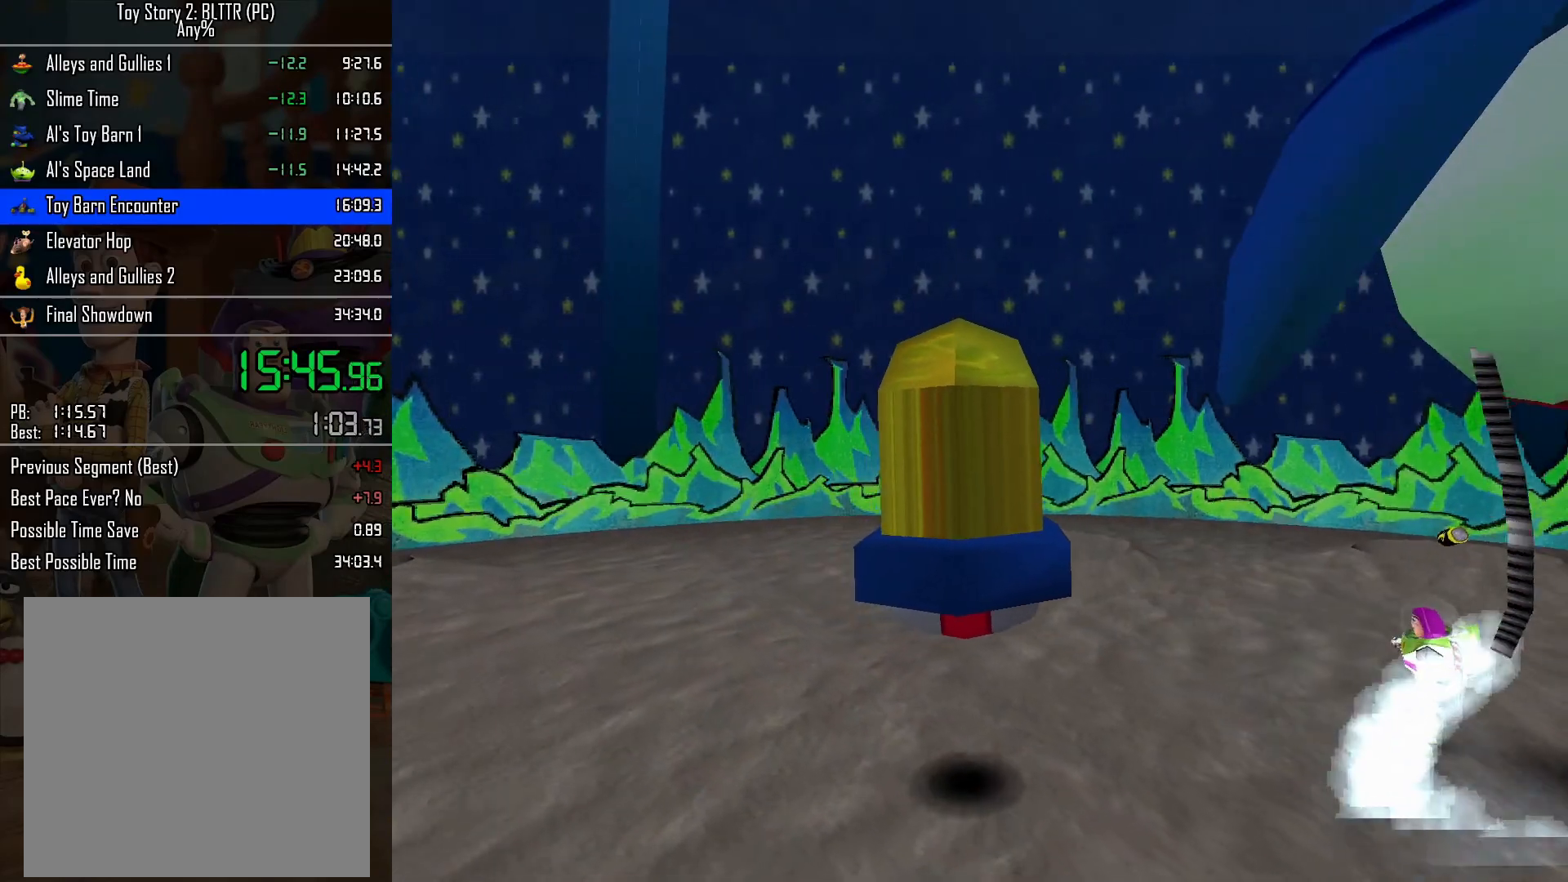
{"buttons": ["L2"], "left_stick": "center", "right_stick": "center", "events": []}
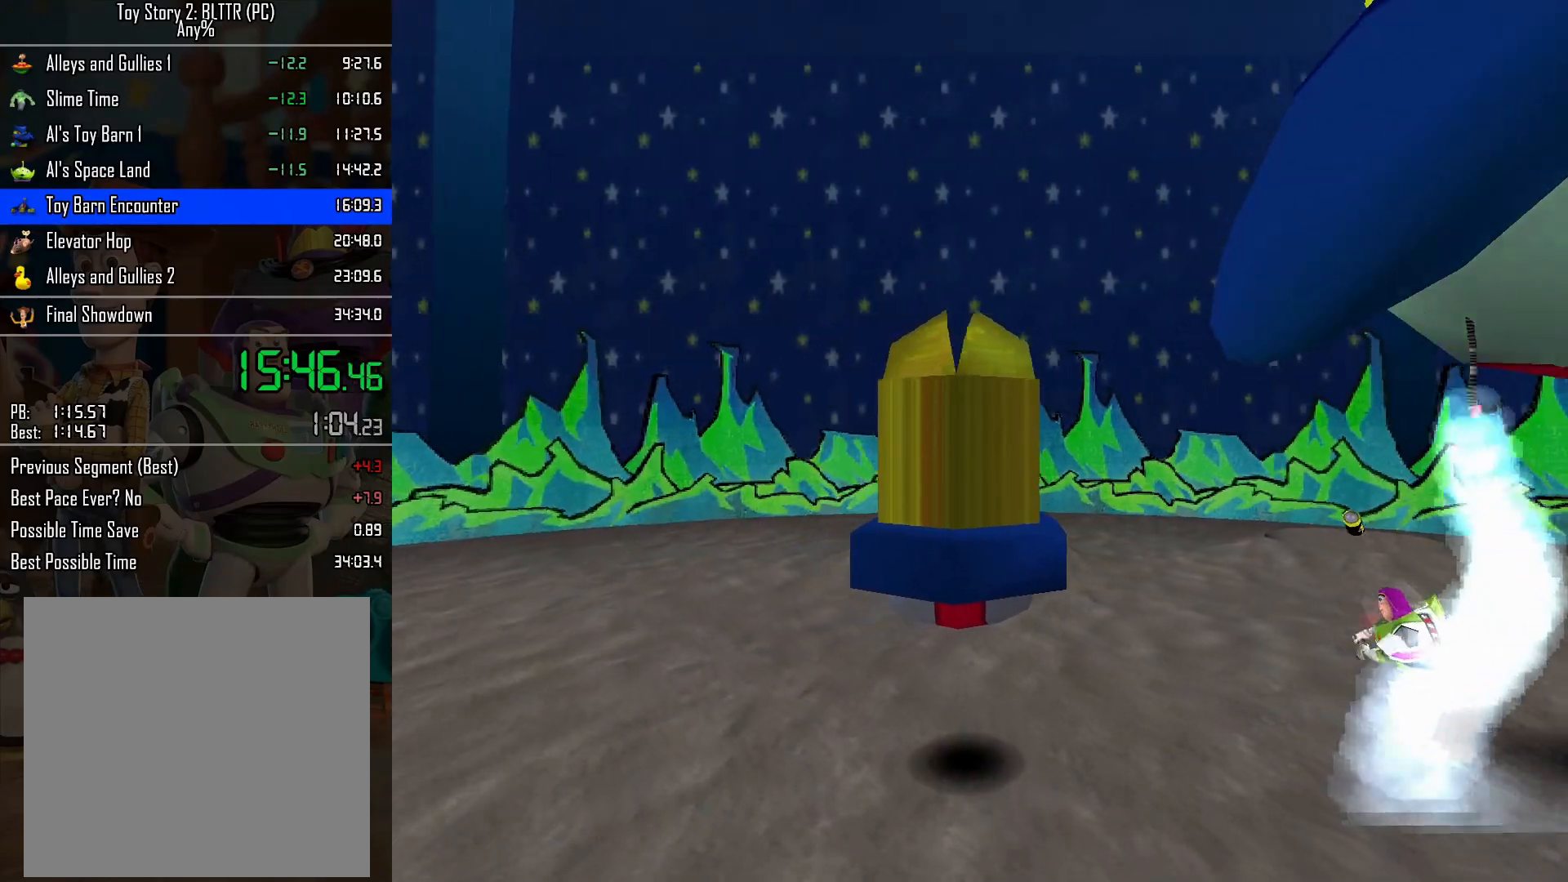
{"buttons": ["L2"], "left_stick": "up", "right_stick": "center", "events": [[133, "left_stick", "up"], [283, "left_stick", "center"], [483, "left_stick", "up"]]}
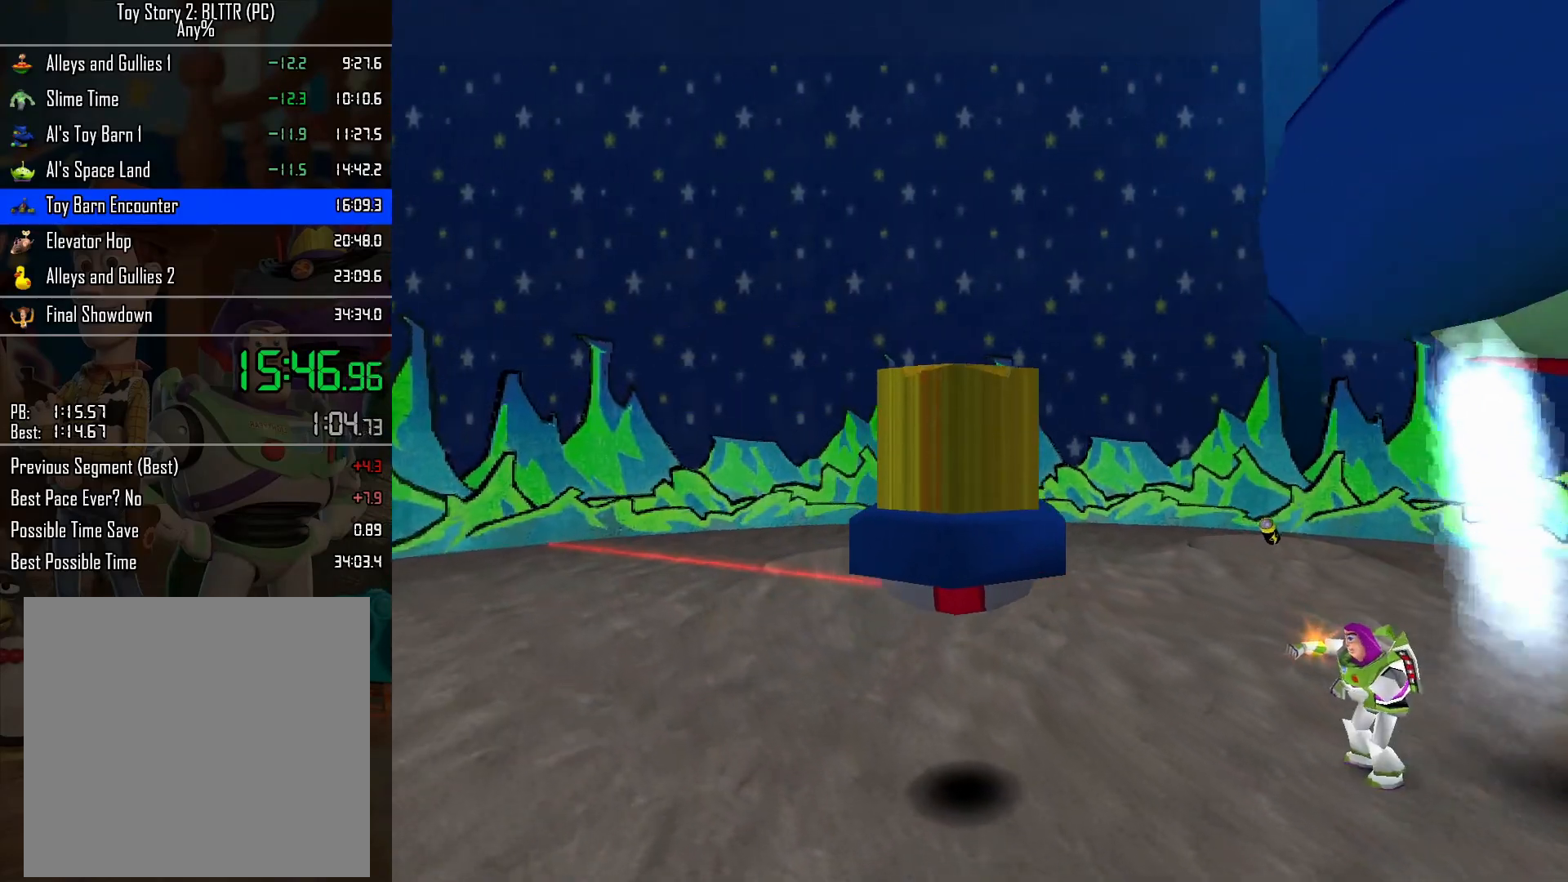
{"buttons": ["A", "L2"], "left_stick": "up", "right_stick": "center", "events": [[183, "left_stick", "center"], [400, "A", "down"], [500, "left_stick", "up"]]}